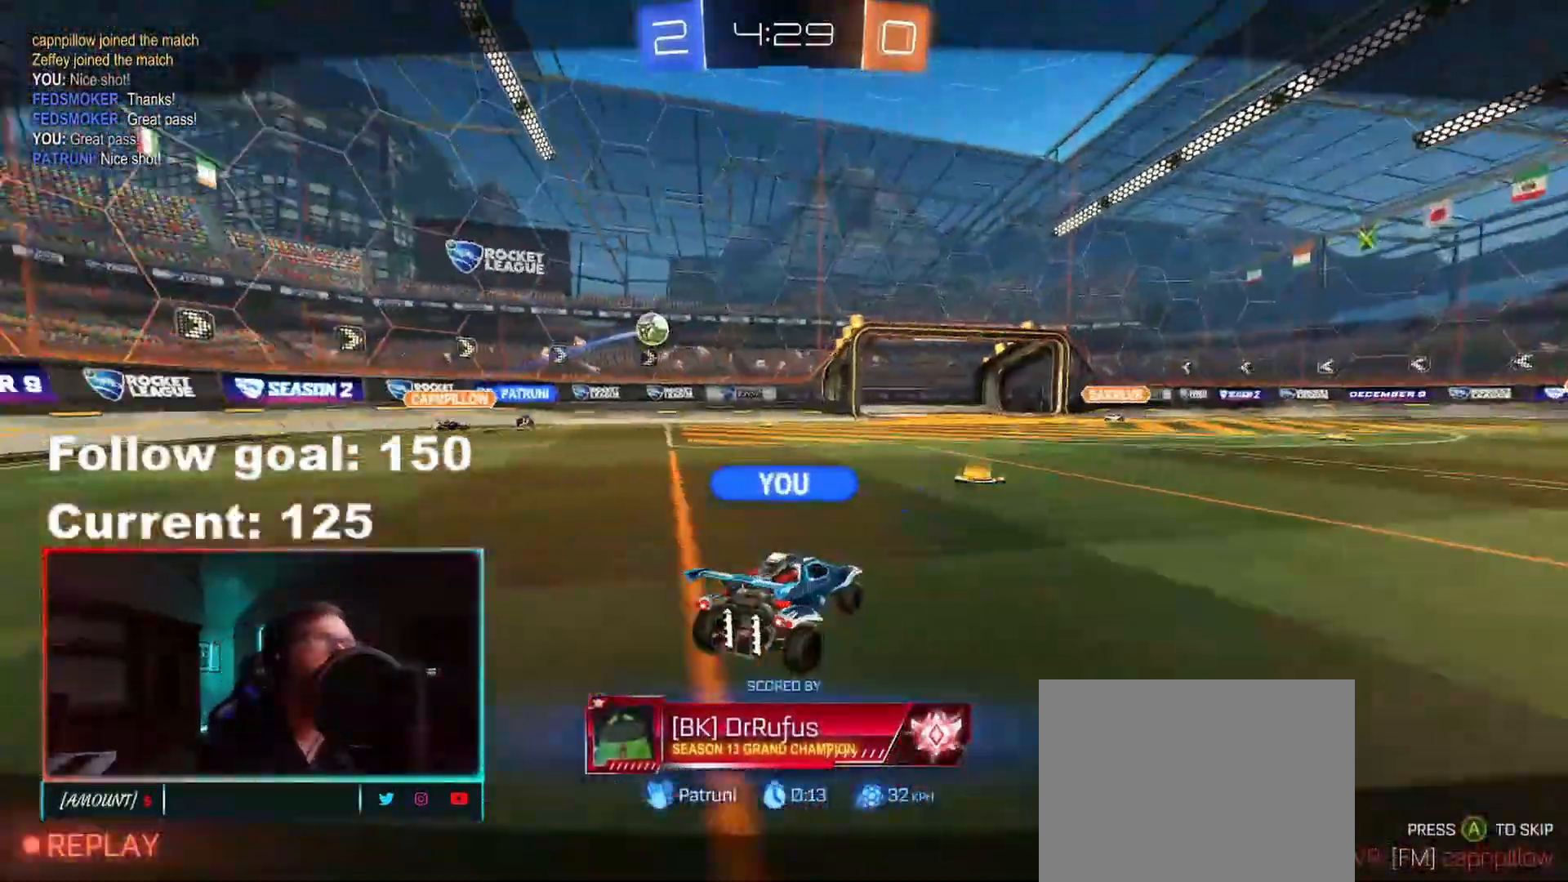
Gameplay with a controller (Xbox layout); each line is a JSON object with the inputs held at the frame after it. "events" lists button and stick changes between this image and that frame as [ms after this image, input, new state], when the widget could be followed in between.
{"buttons": [], "left_stick": "center", "right_stick": "center", "events": []}
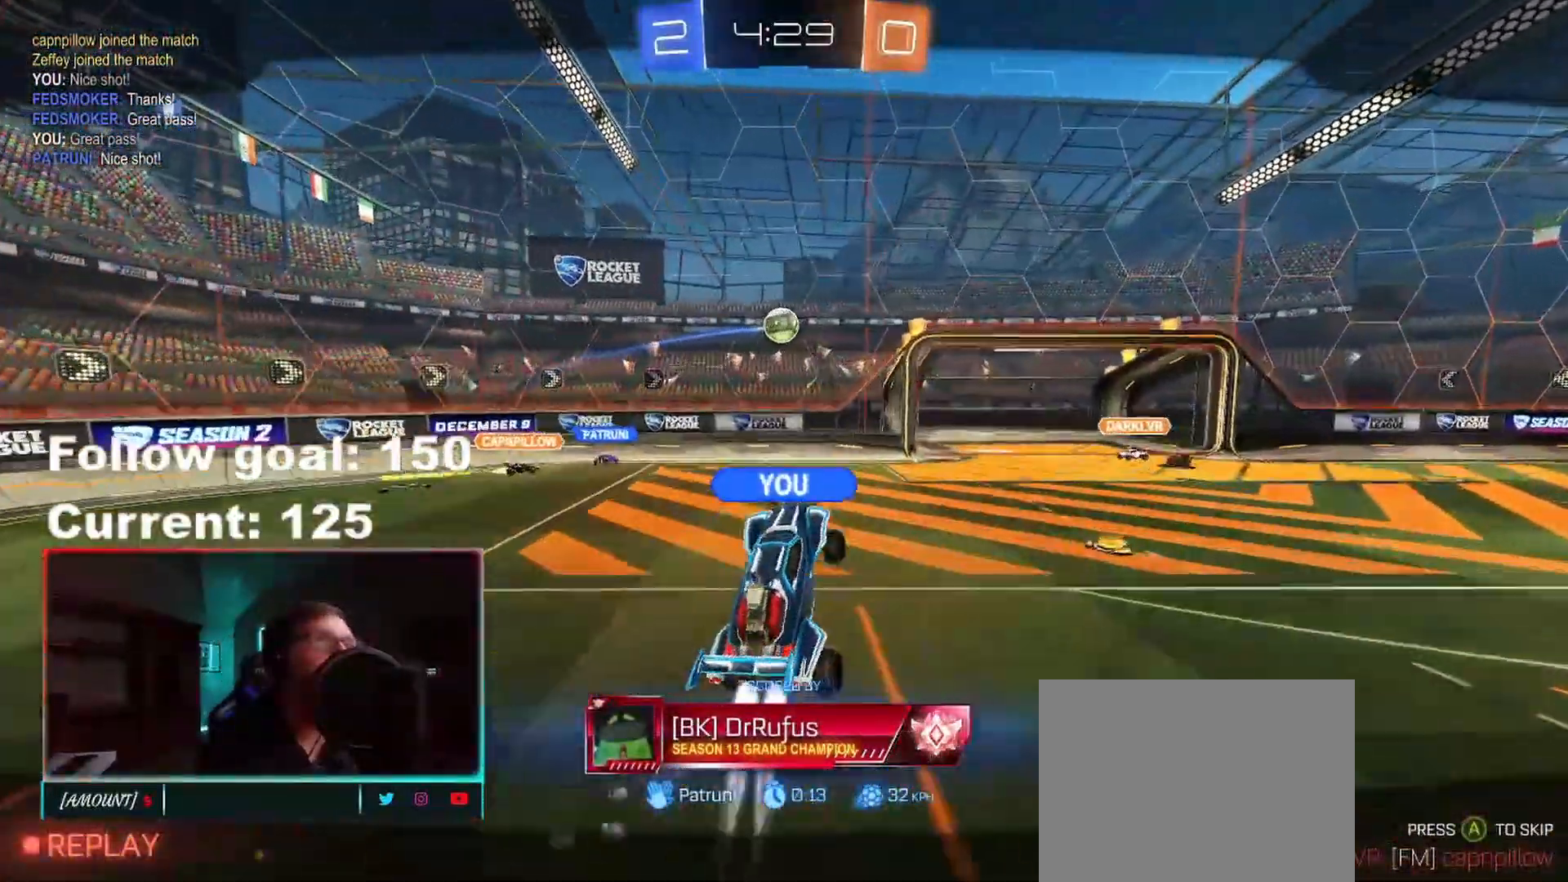
{"buttons": [], "left_stick": "center", "right_stick": "center", "events": []}
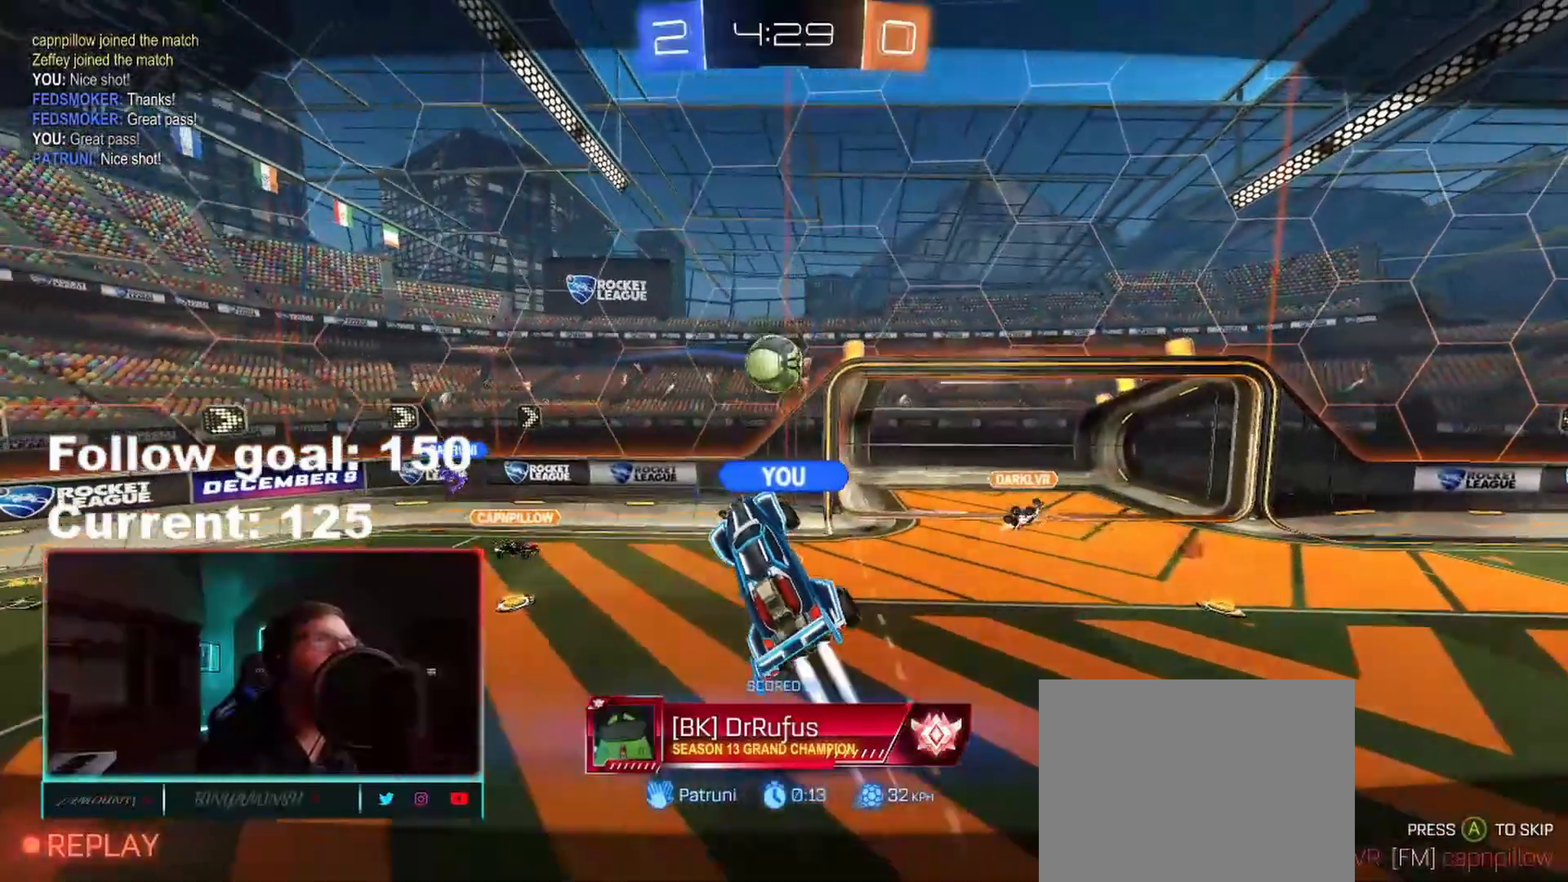
{"buttons": [], "left_stick": "center", "right_stick": "center", "events": []}
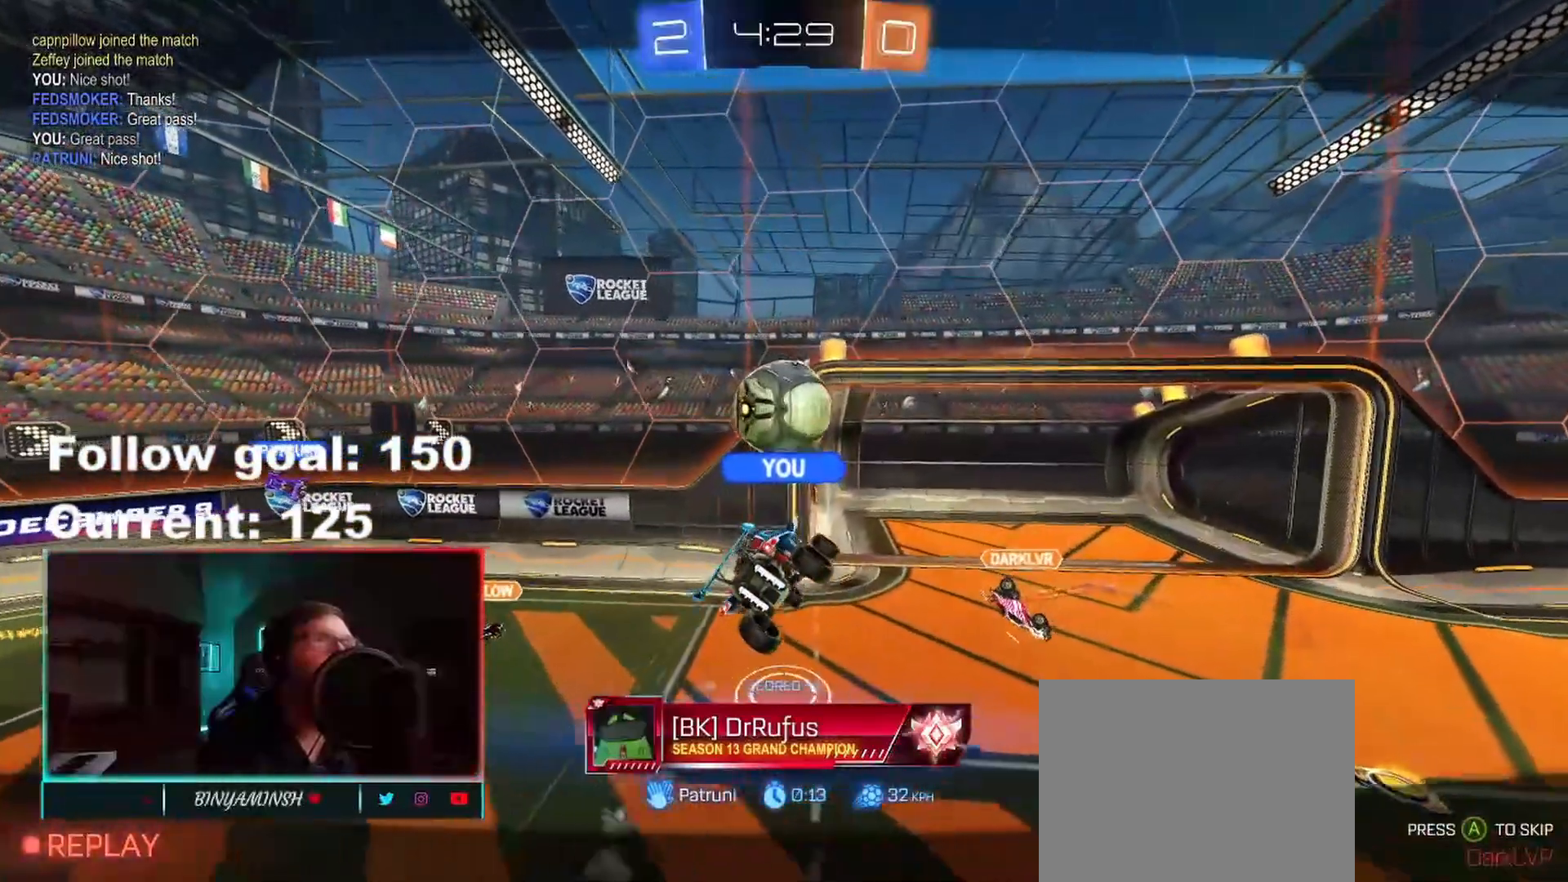
{"buttons": [], "left_stick": "center", "right_stick": "center", "events": []}
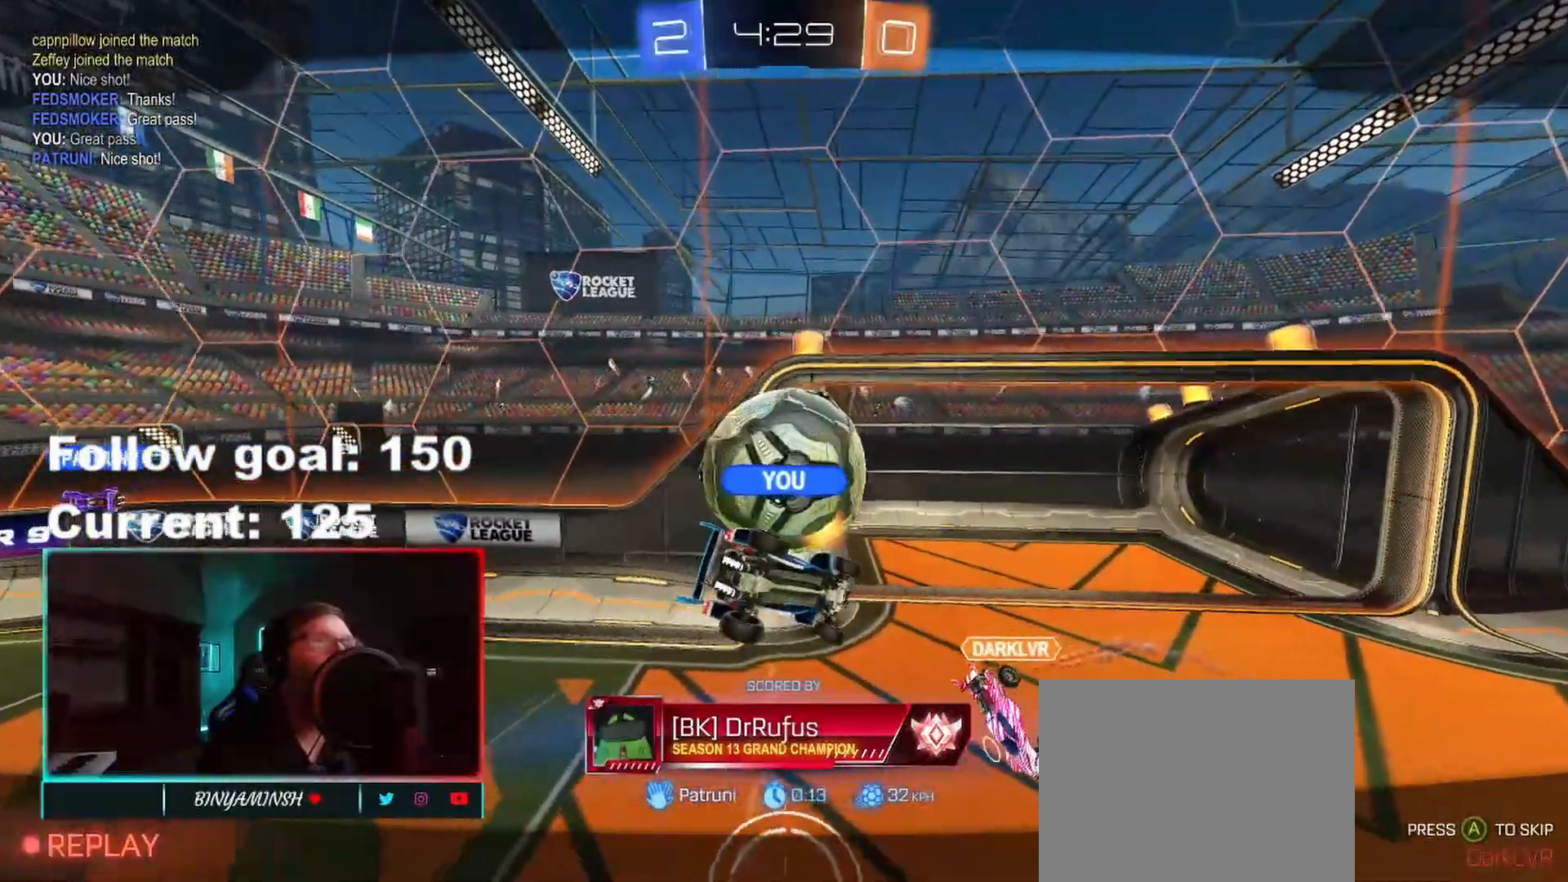
{"buttons": [], "left_stick": "center", "right_stick": "center", "events": []}
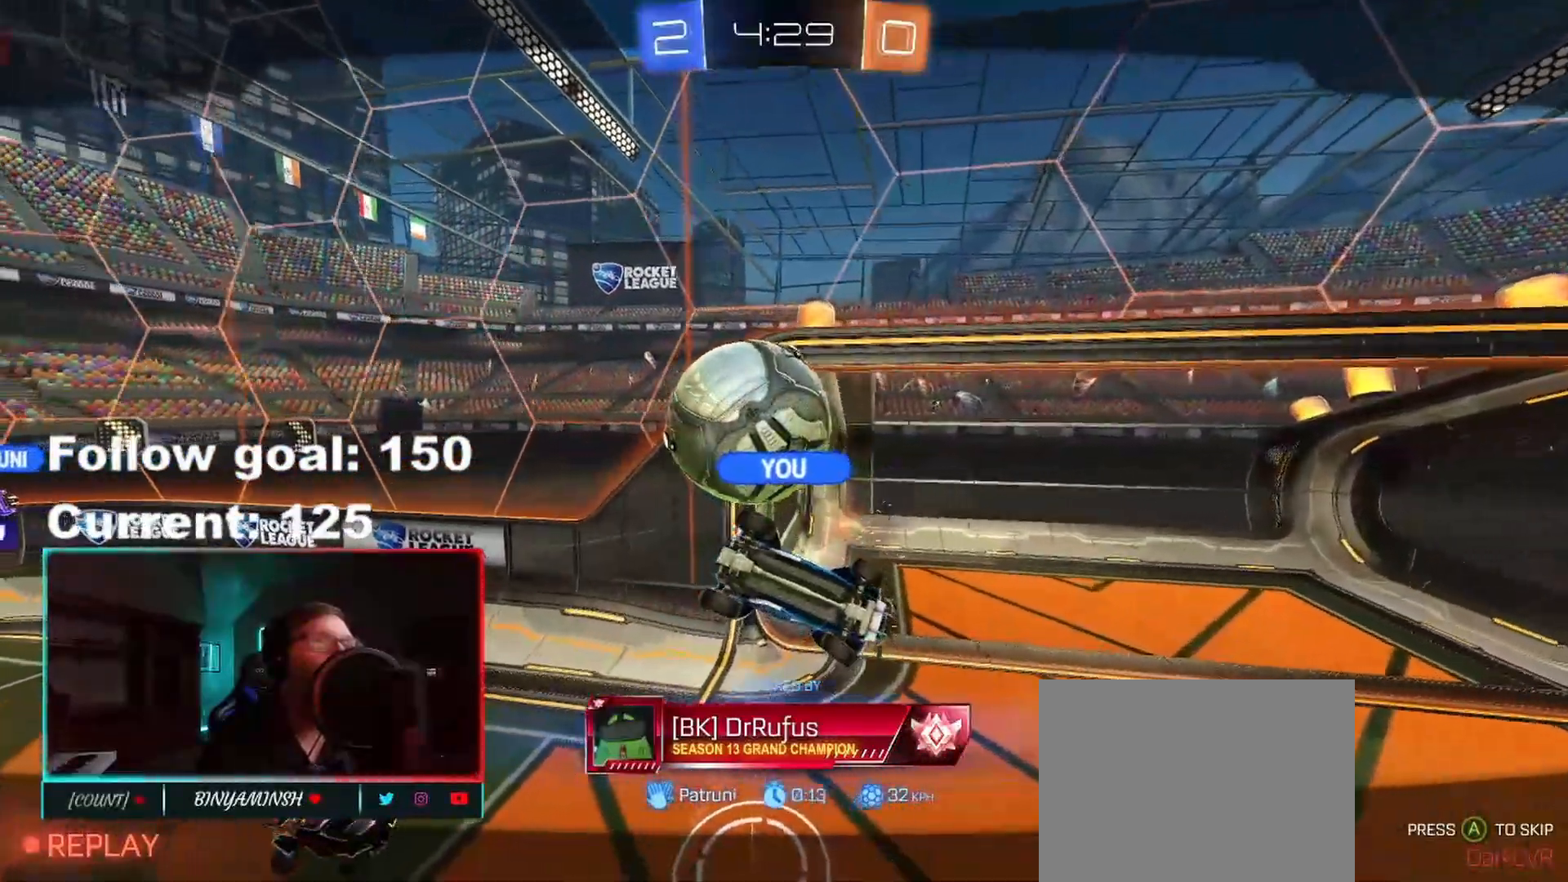
{"buttons": ["A"], "left_stick": "center", "right_stick": "center", "events": [[267, "A", "down"], [350, "A", "up"], [467, "A", "down"]]}
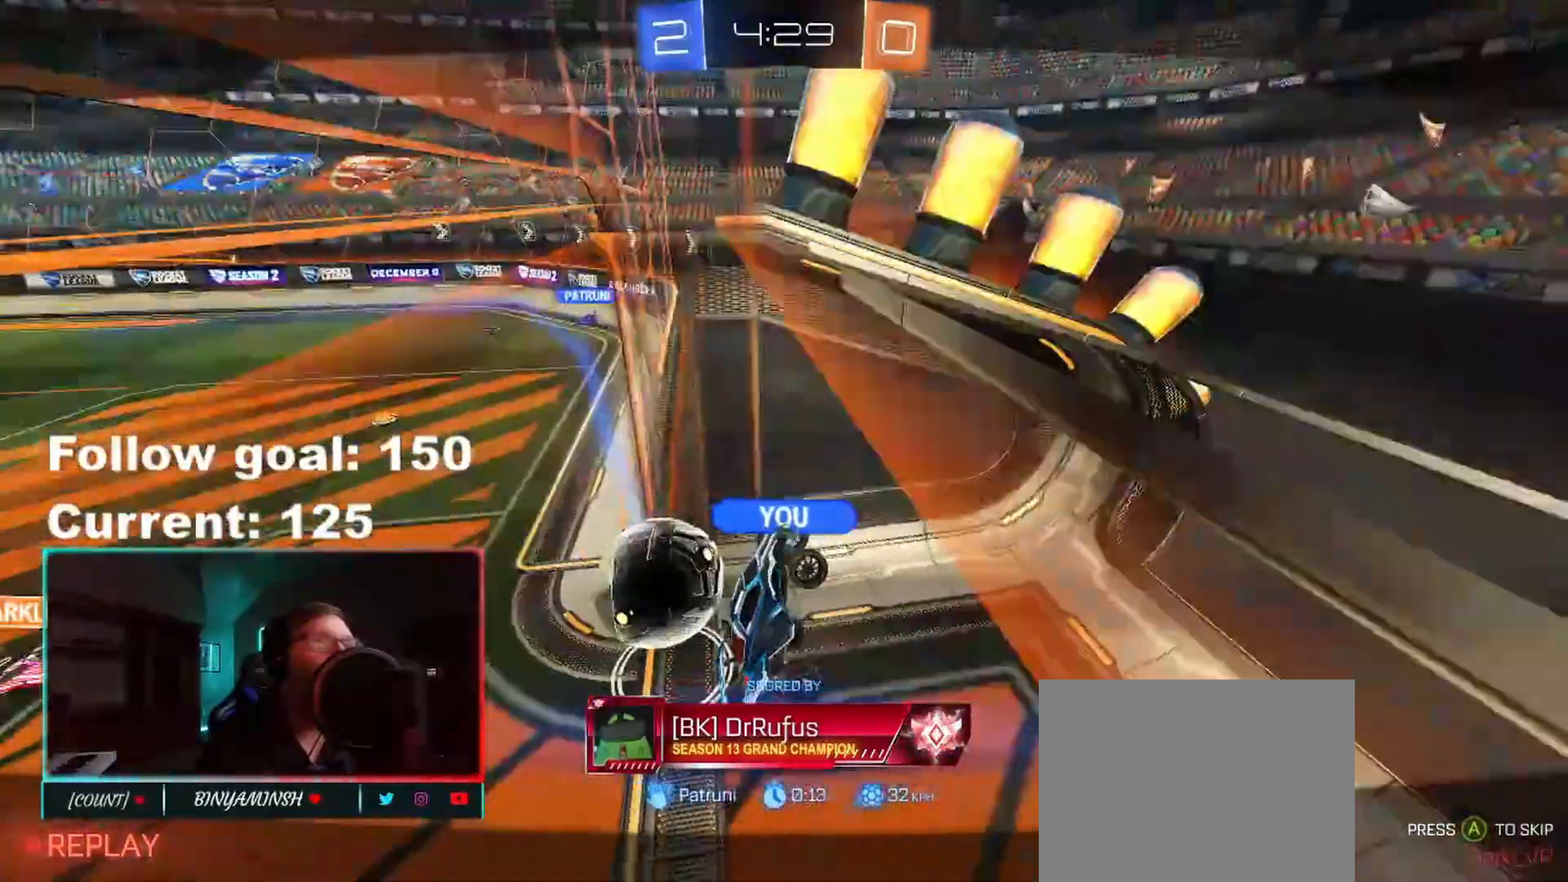
{"buttons": [], "left_stick": "center", "right_stick": "center", "events": [[67, "A", "up"], [217, "A", "down"], [300, "A", "up"], [417, "A", "down"], [500, "A", "up"]]}
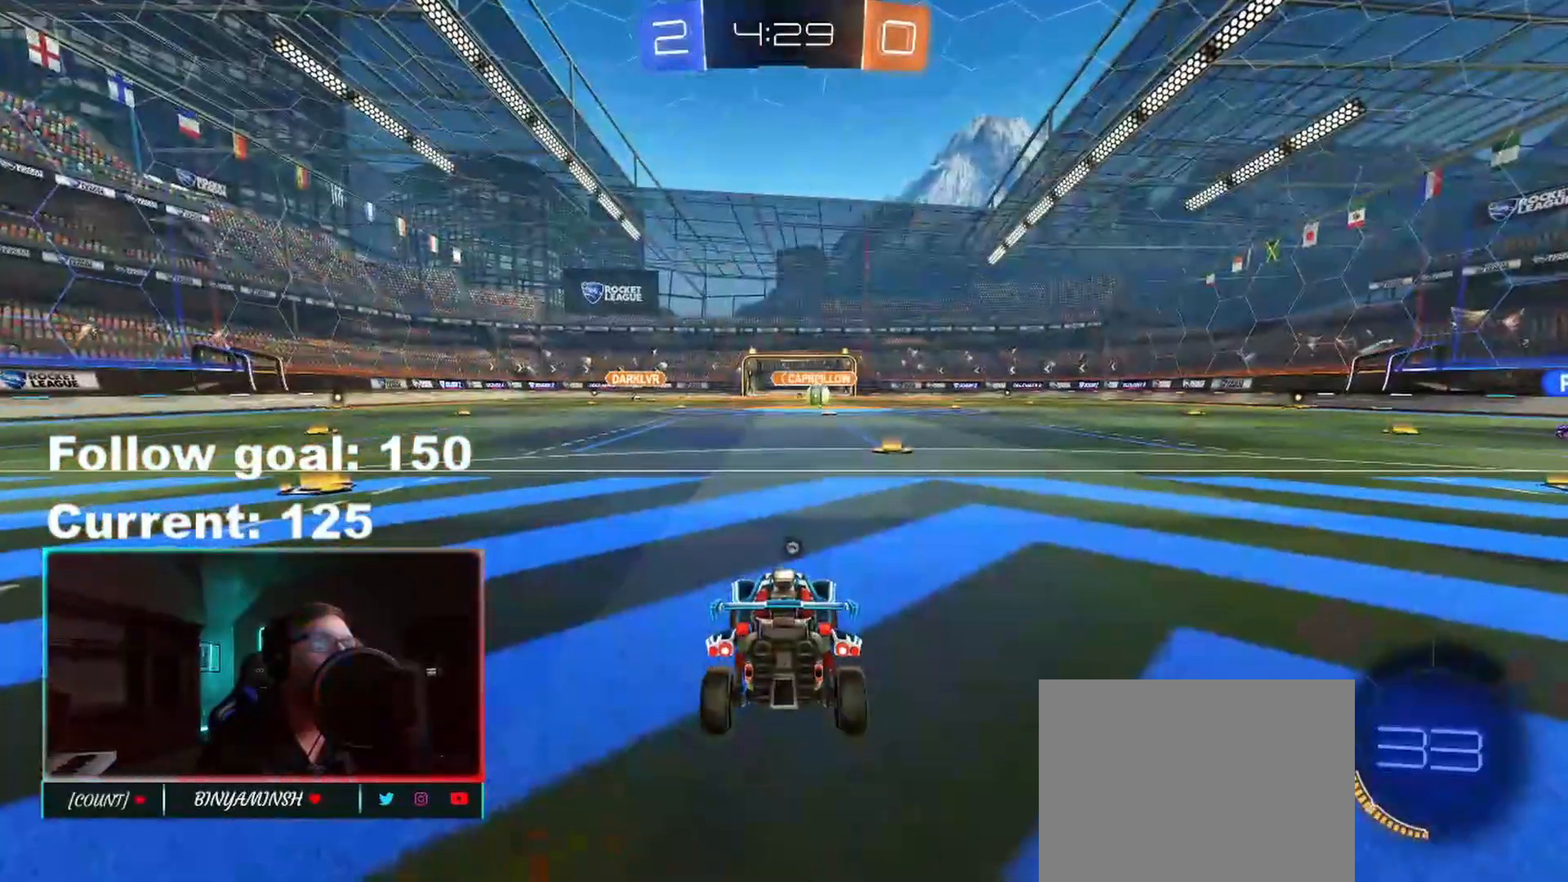
{"buttons": ["SELECT"], "left_stick": "center", "right_stick": "center", "events": [[117, "SELECT", "down"]]}
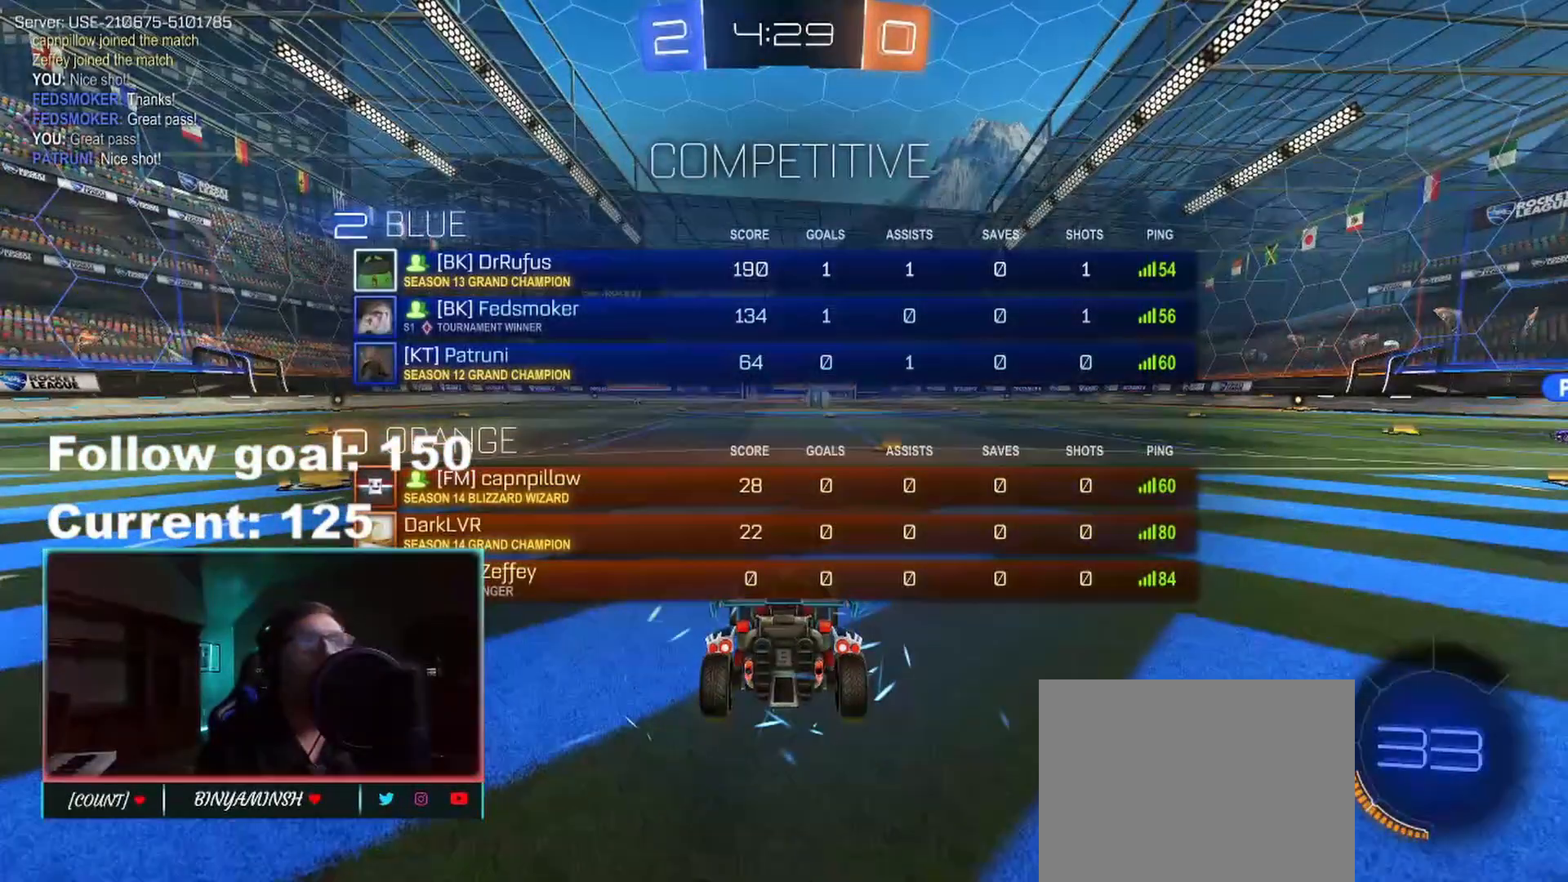
{"buttons": ["SELECT"], "left_stick": "center", "right_stick": "center", "events": []}
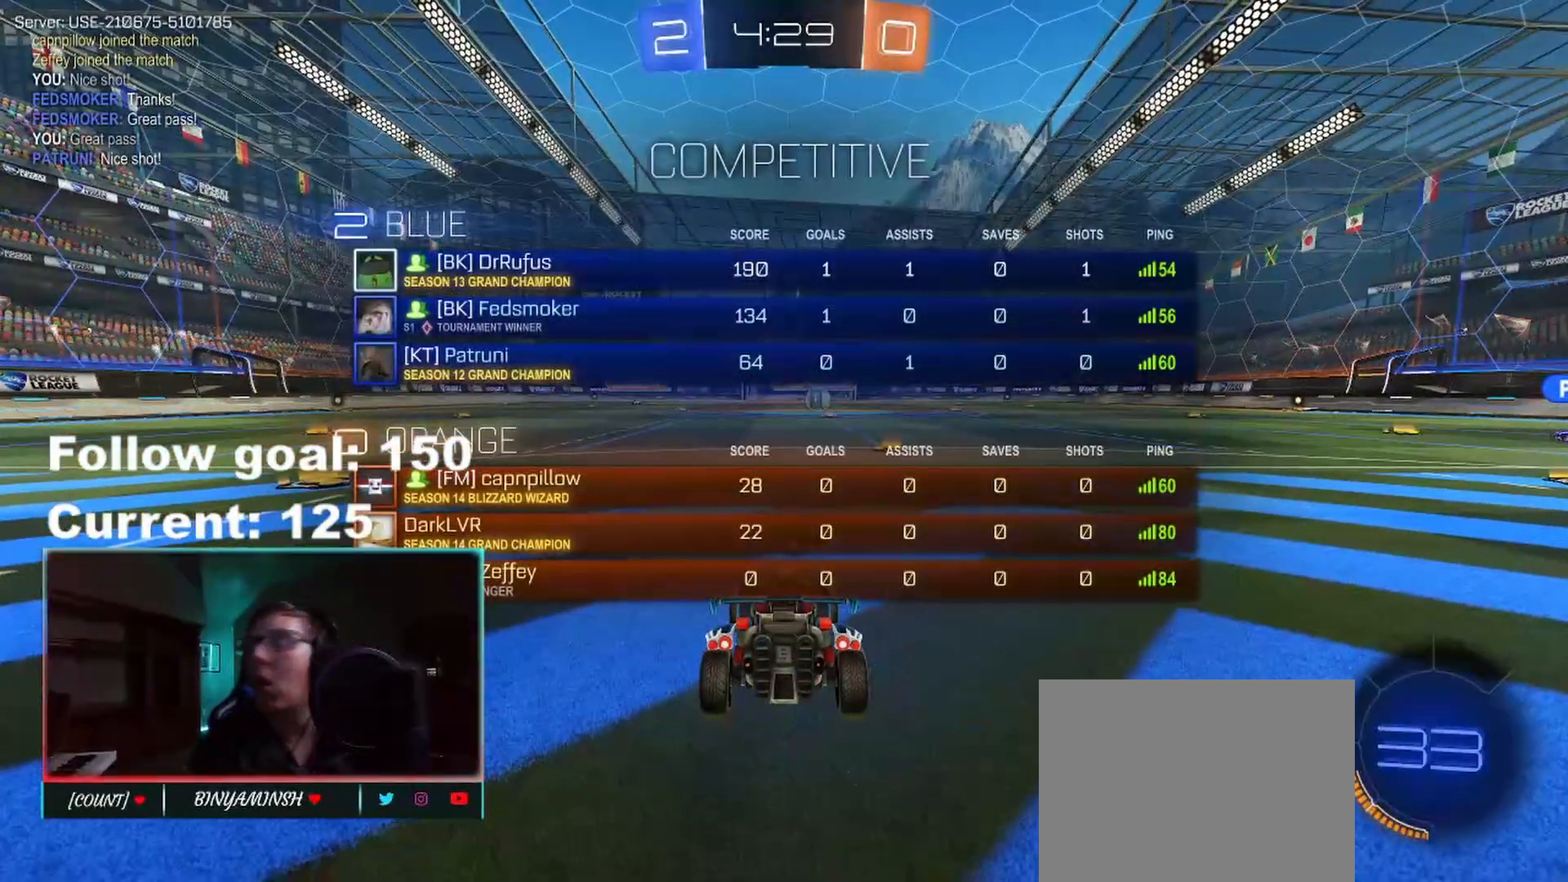
{"buttons": ["SELECT"], "left_stick": "center", "right_stick": "center", "events": []}
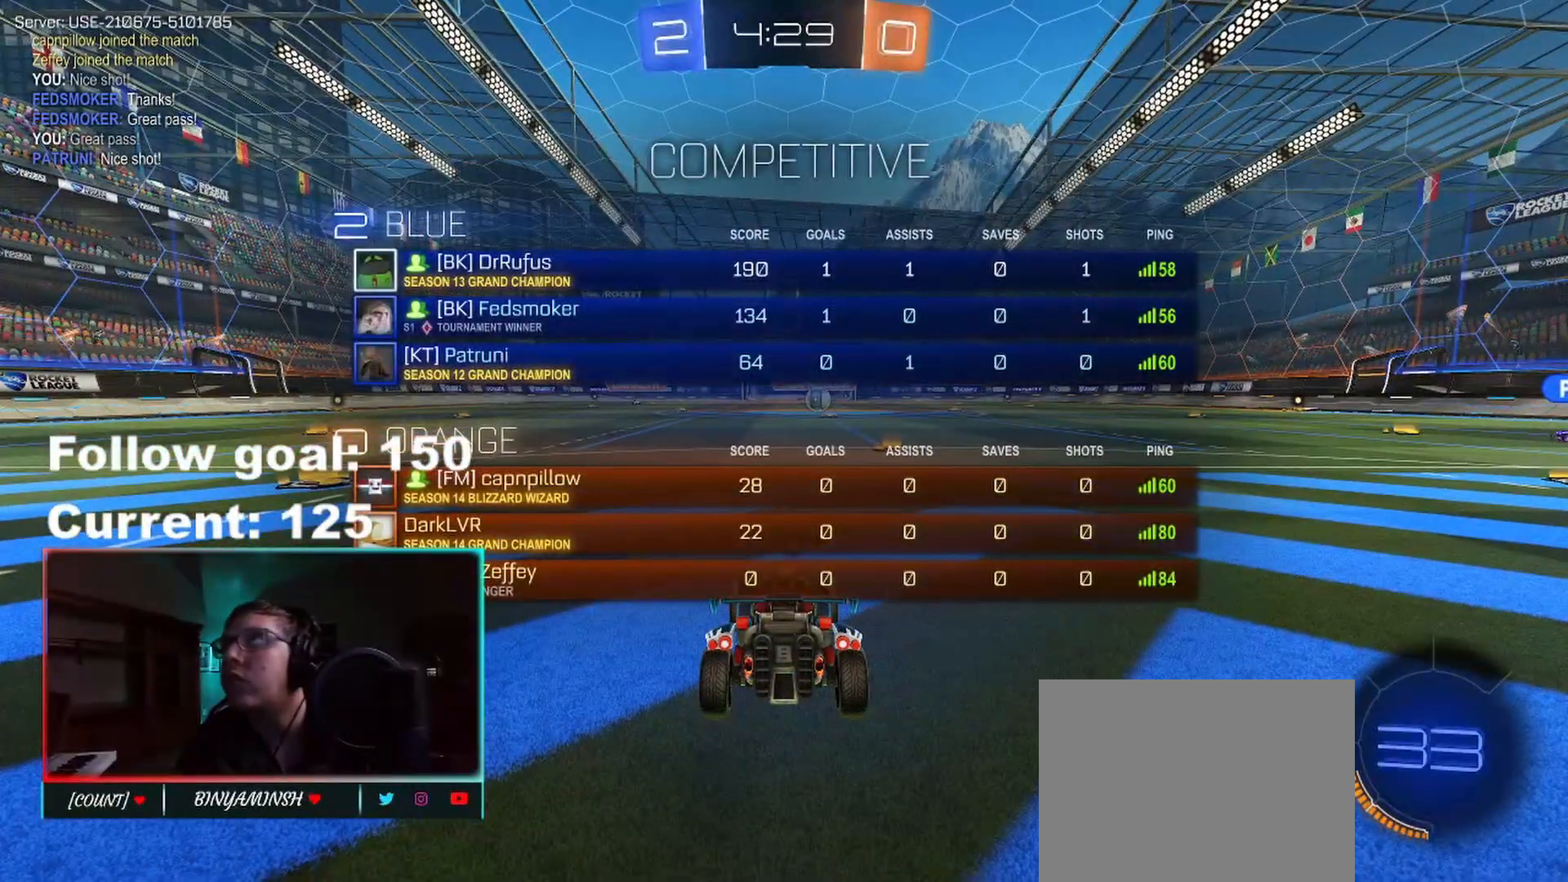
{"buttons": ["SELECT"], "left_stick": "center", "right_stick": "center", "events": []}
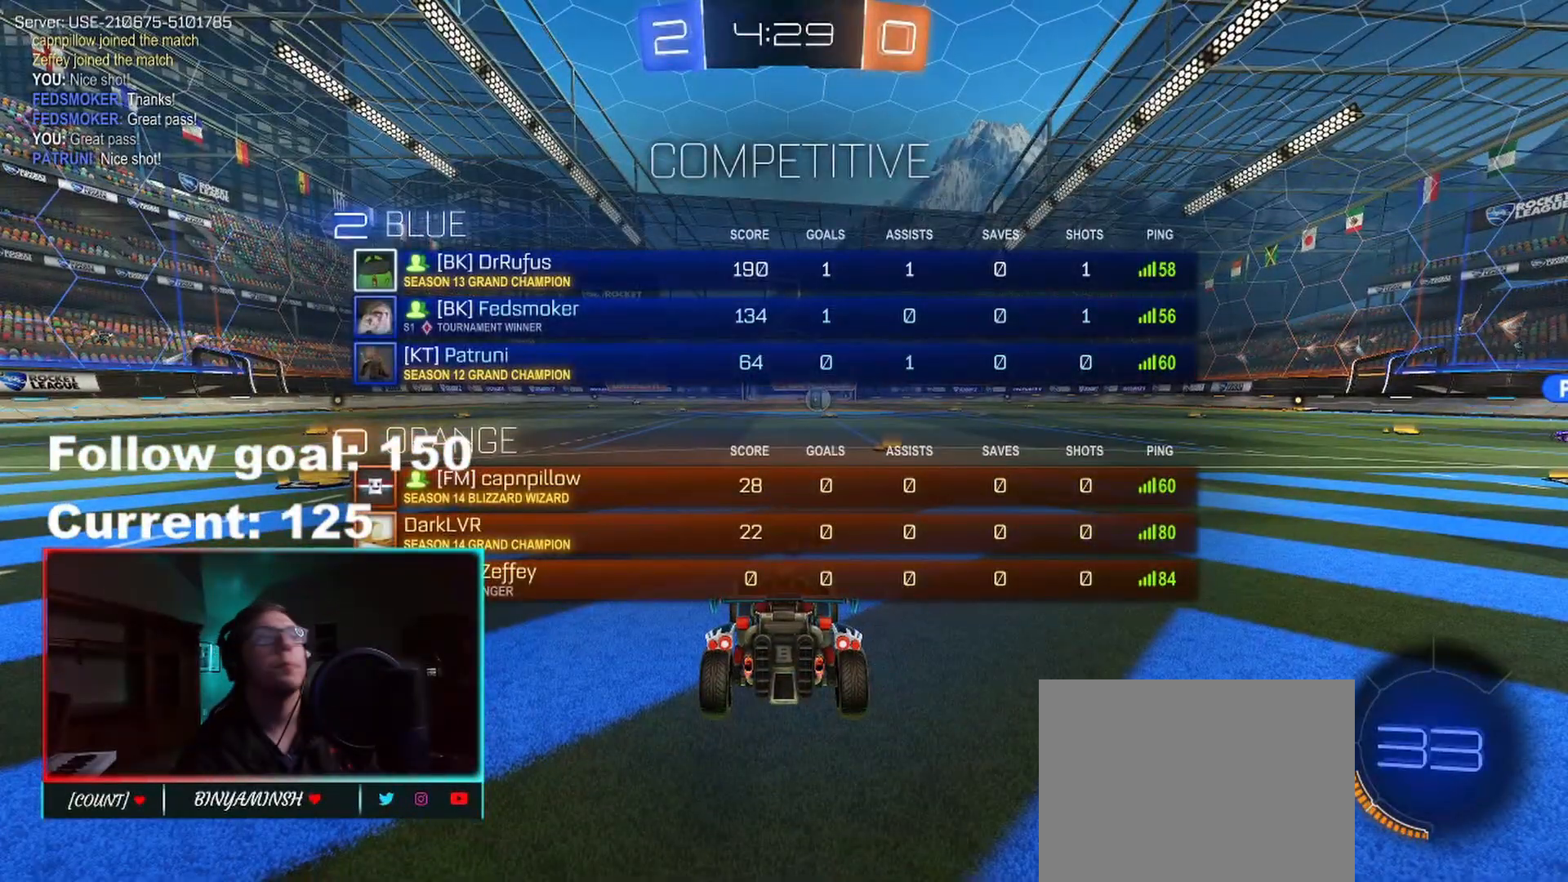
{"buttons": [], "left_stick": "center", "right_stick": "right", "events": [[250, "SELECT", "up"], [417, "right_stick", "right"]]}
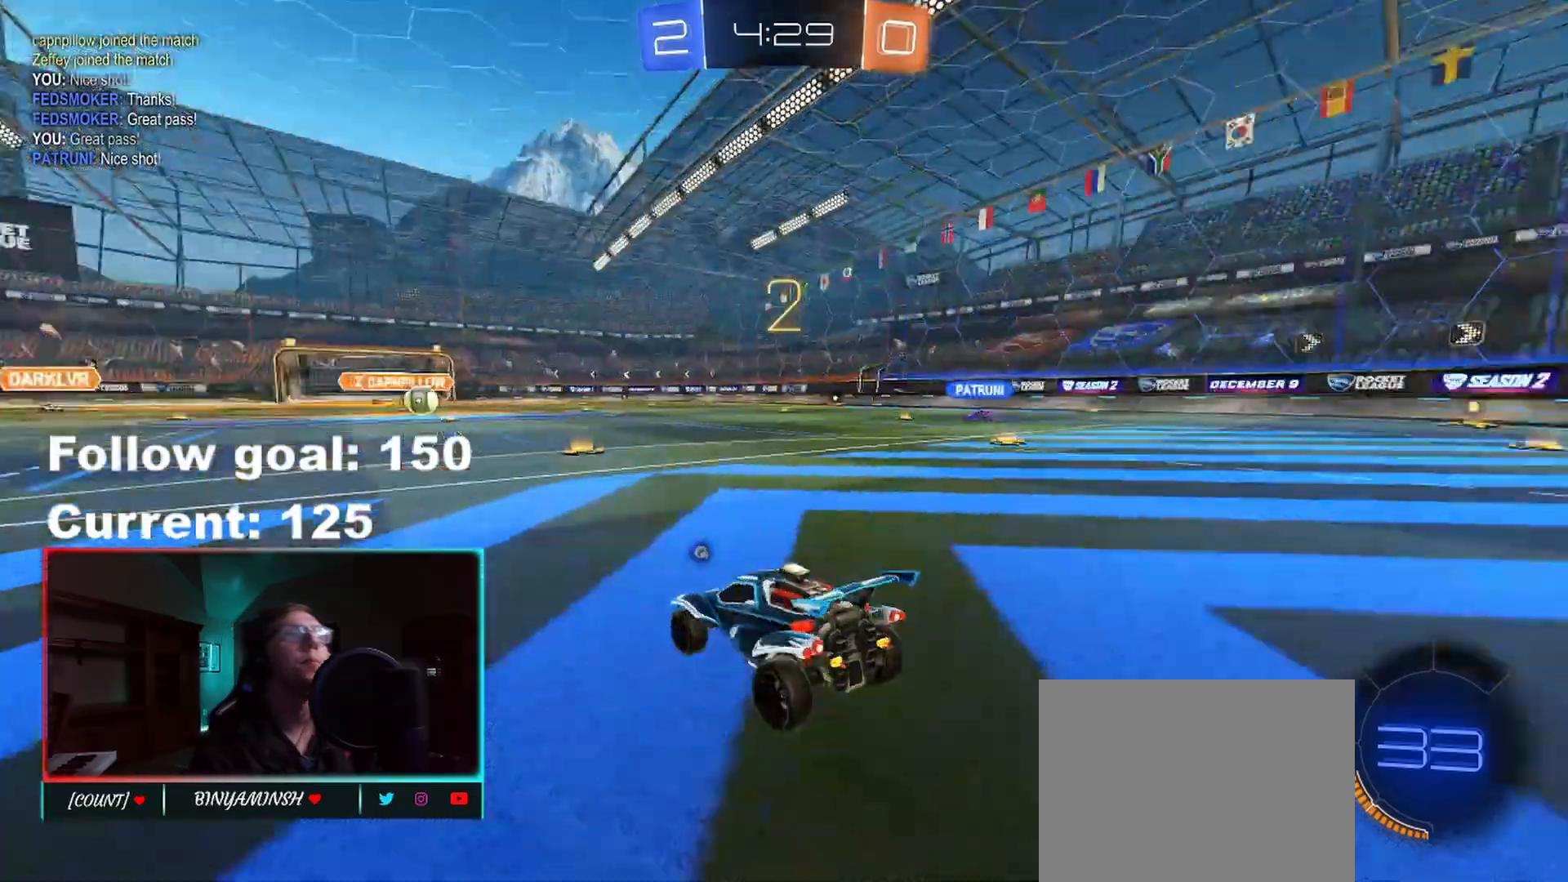
{"buttons": [], "left_stick": "center", "right_stick": "center", "events": [[233, "right_stick", "center"]]}
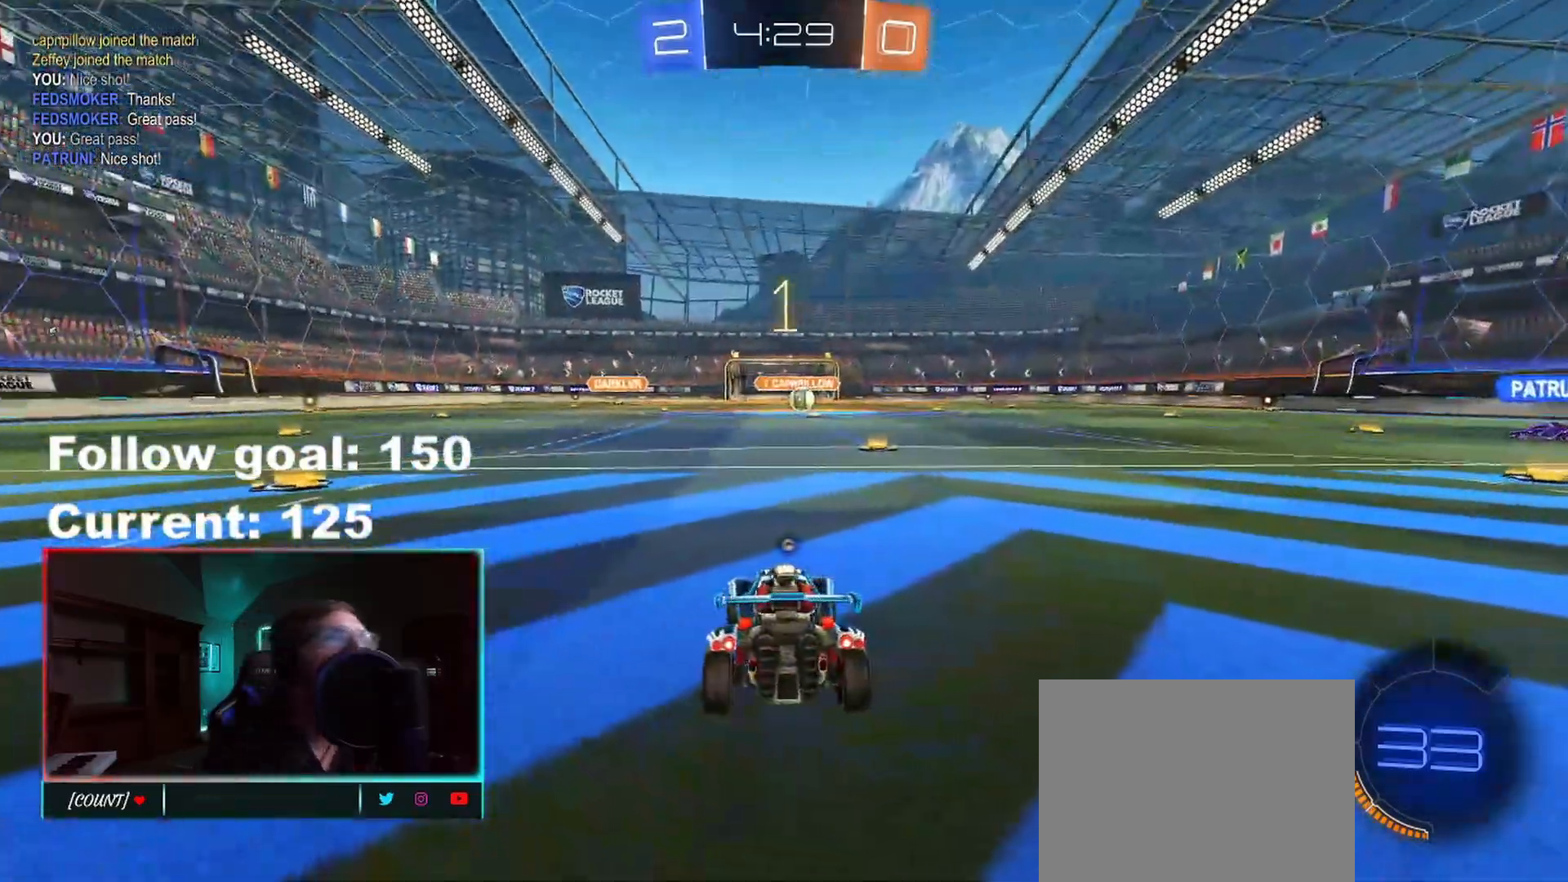
{"buttons": ["R1", "R2"], "left_stick": "center", "right_stick": "center", "events": [[333, "R2", "down"], [467, "R1", "down"]]}
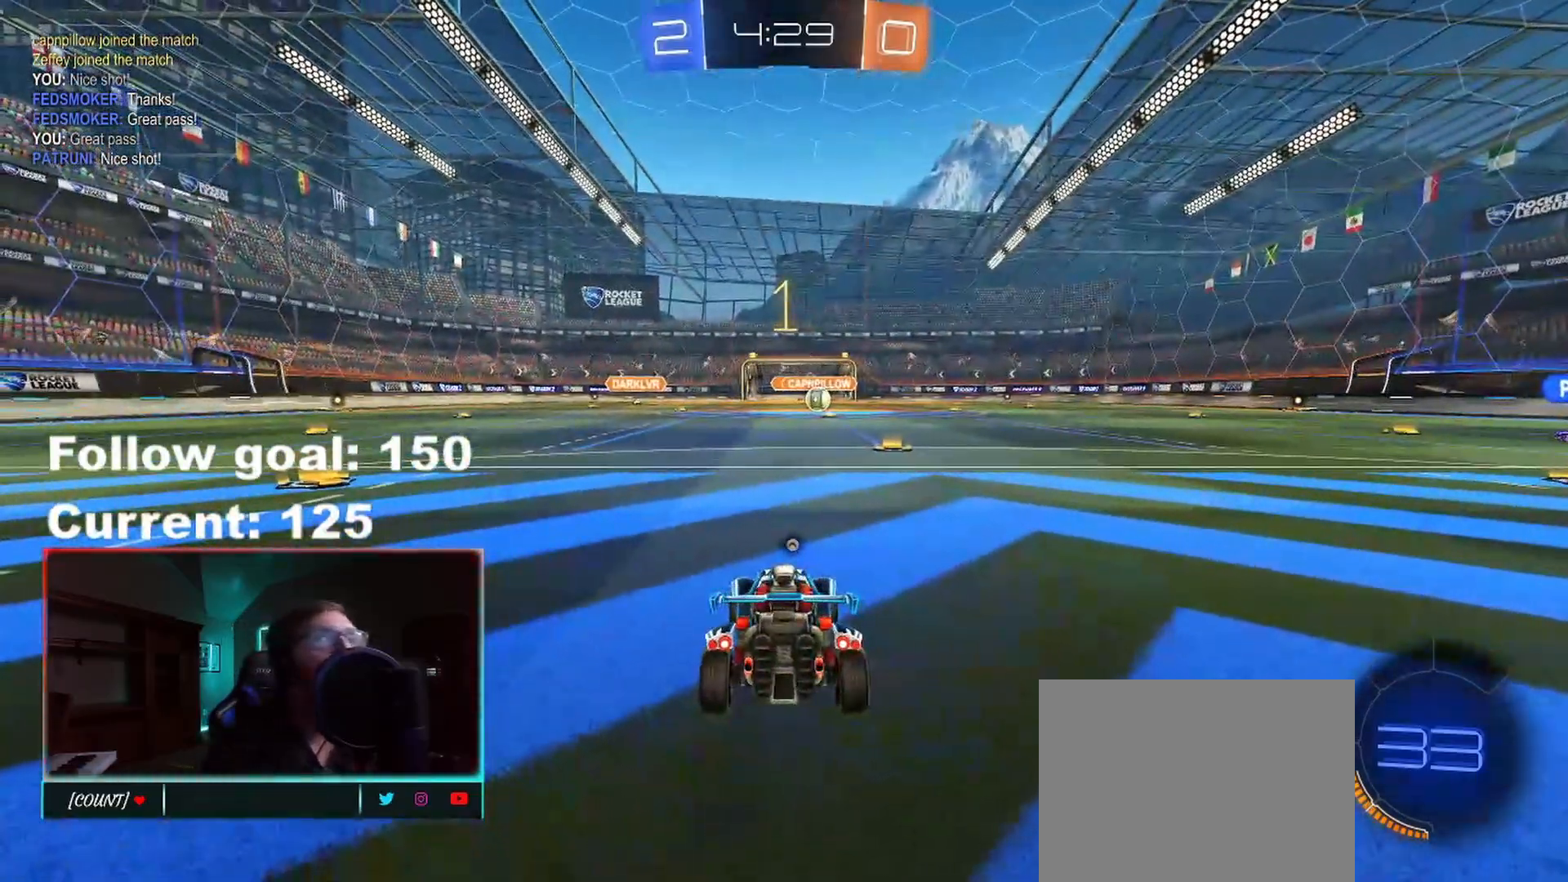
{"buttons": ["R1", "R2"], "left_stick": "center", "right_stick": "center", "events": [[150, "left_stick", "right"], [350, "left_stick", "center"]]}
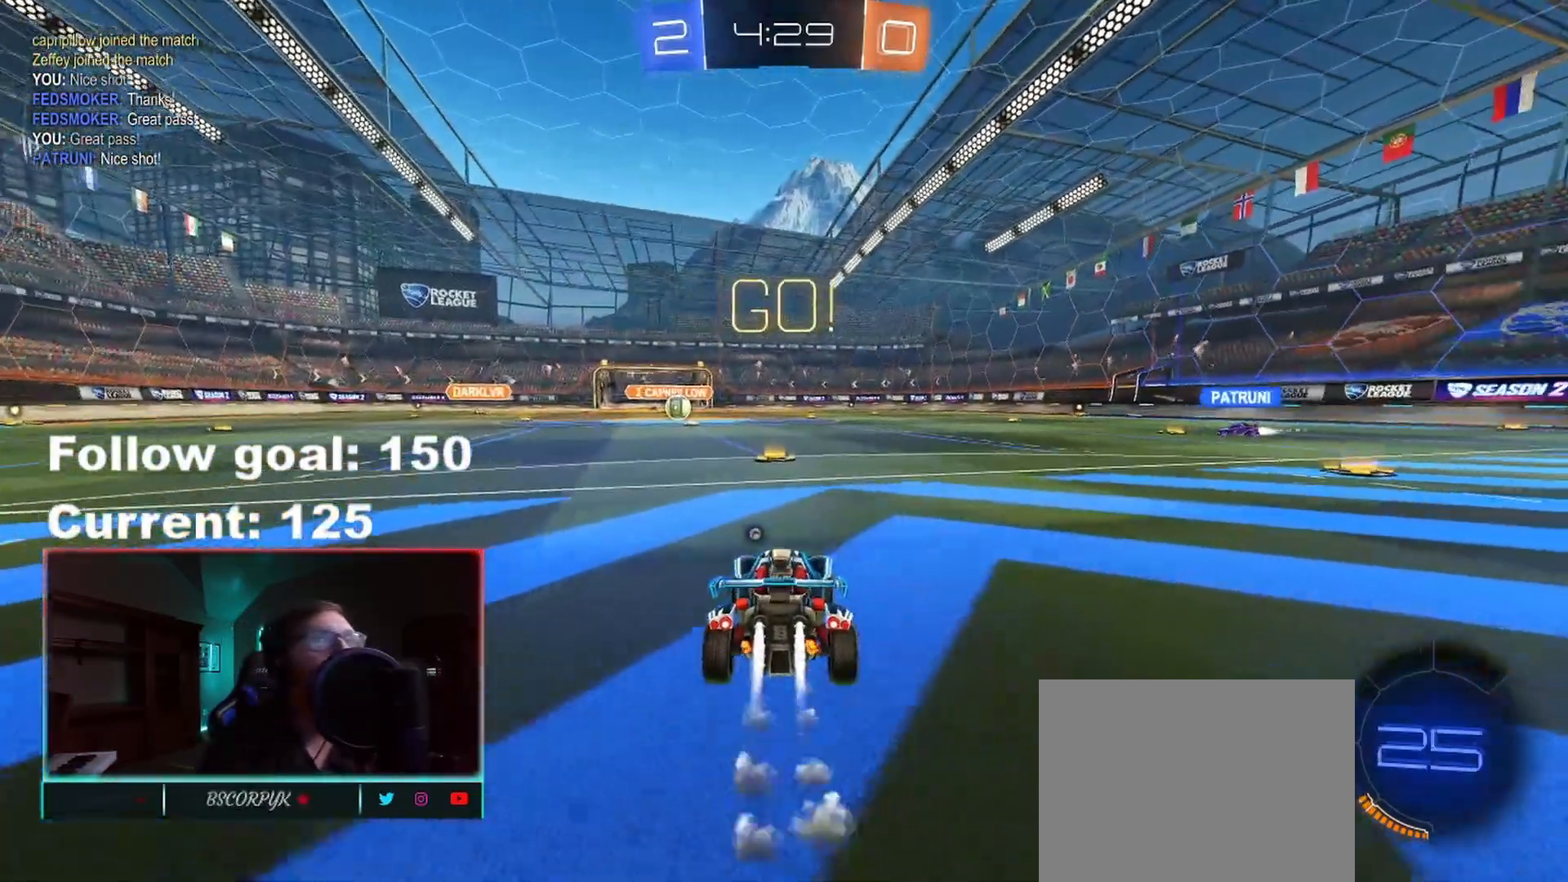
{"buttons": ["L1"], "left_stick": "left", "right_stick": "center", "events": [[267, "R1", "up"], [283, "left_stick", "left"], [383, "L1", "down"], [383, "R2", "up"], [383, "Y", "down"], [433, "Y", "up"]]}
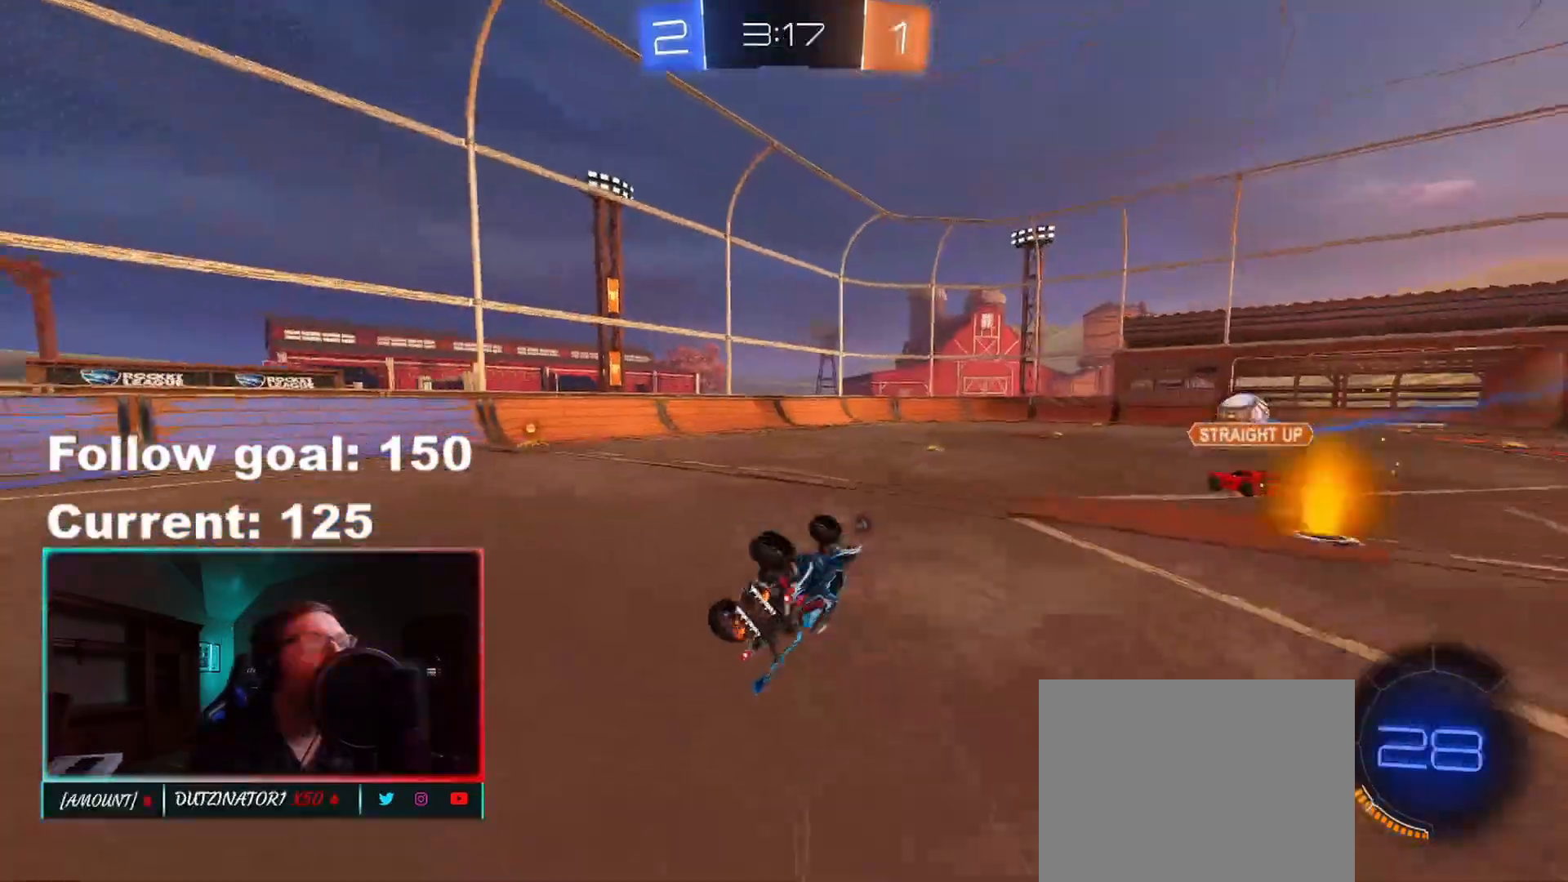
{"buttons": [], "left_stick": "left", "right_stick": "center", "events": [[133, "L1", "up"]]}
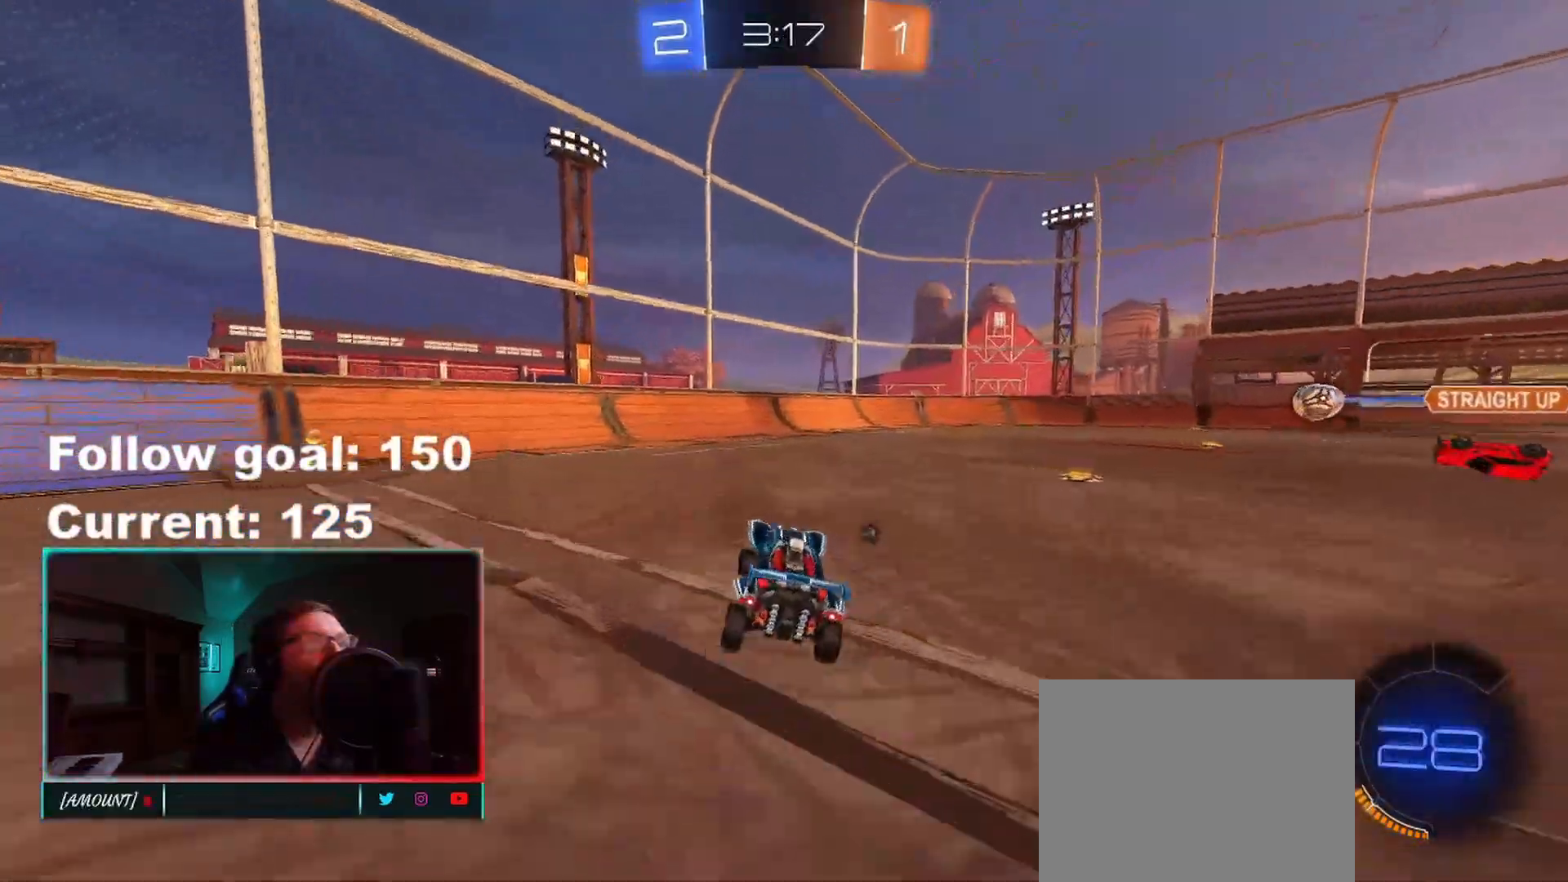
{"buttons": [], "left_stick": "left", "right_stick": "center", "events": [[50, "L1", "down"], [133, "L1", "up"]]}
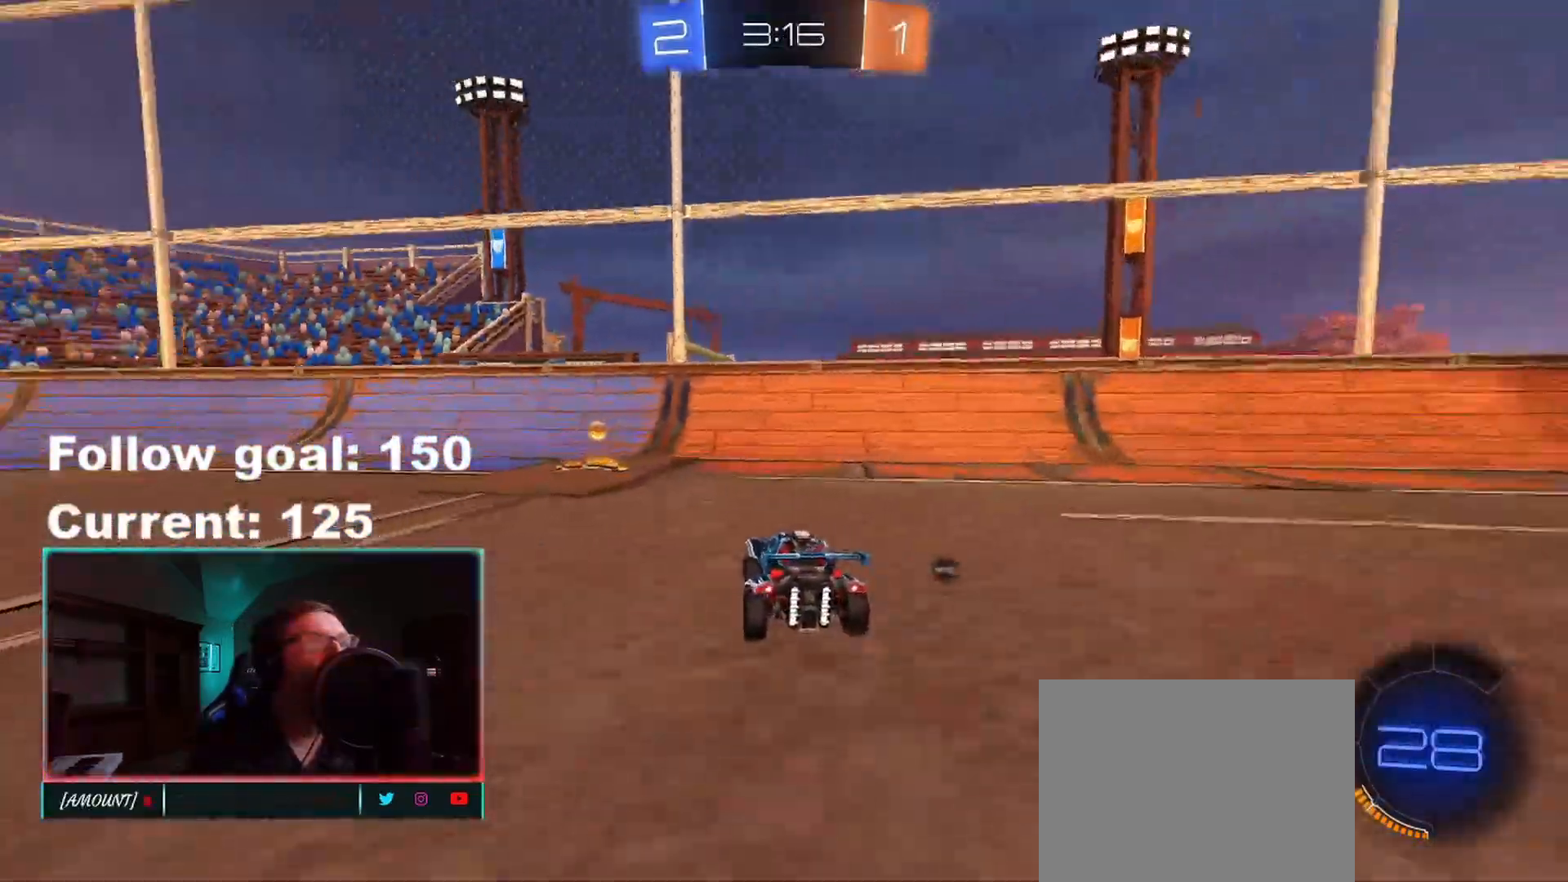
{"buttons": ["R2"], "left_stick": "right", "right_stick": "center", "events": [[100, "R2", "down"], [167, "Y", "down"], [200, "left_stick", "center"], [267, "Y", "up"], [350, "left_stick", "right"]]}
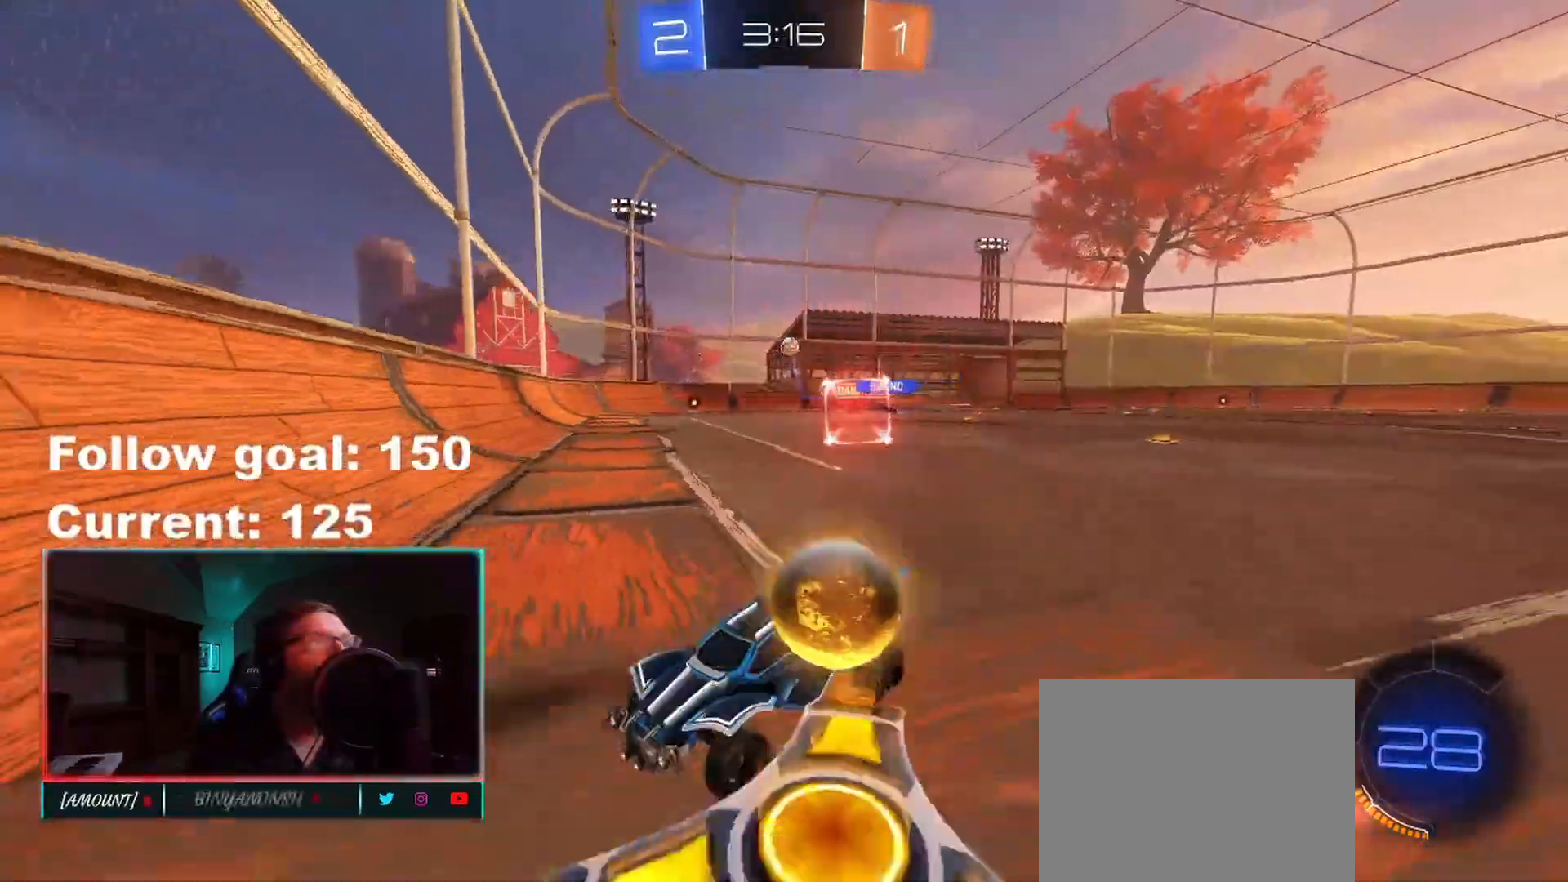
{"buttons": ["R2"], "left_stick": "right", "right_stick": "center", "events": []}
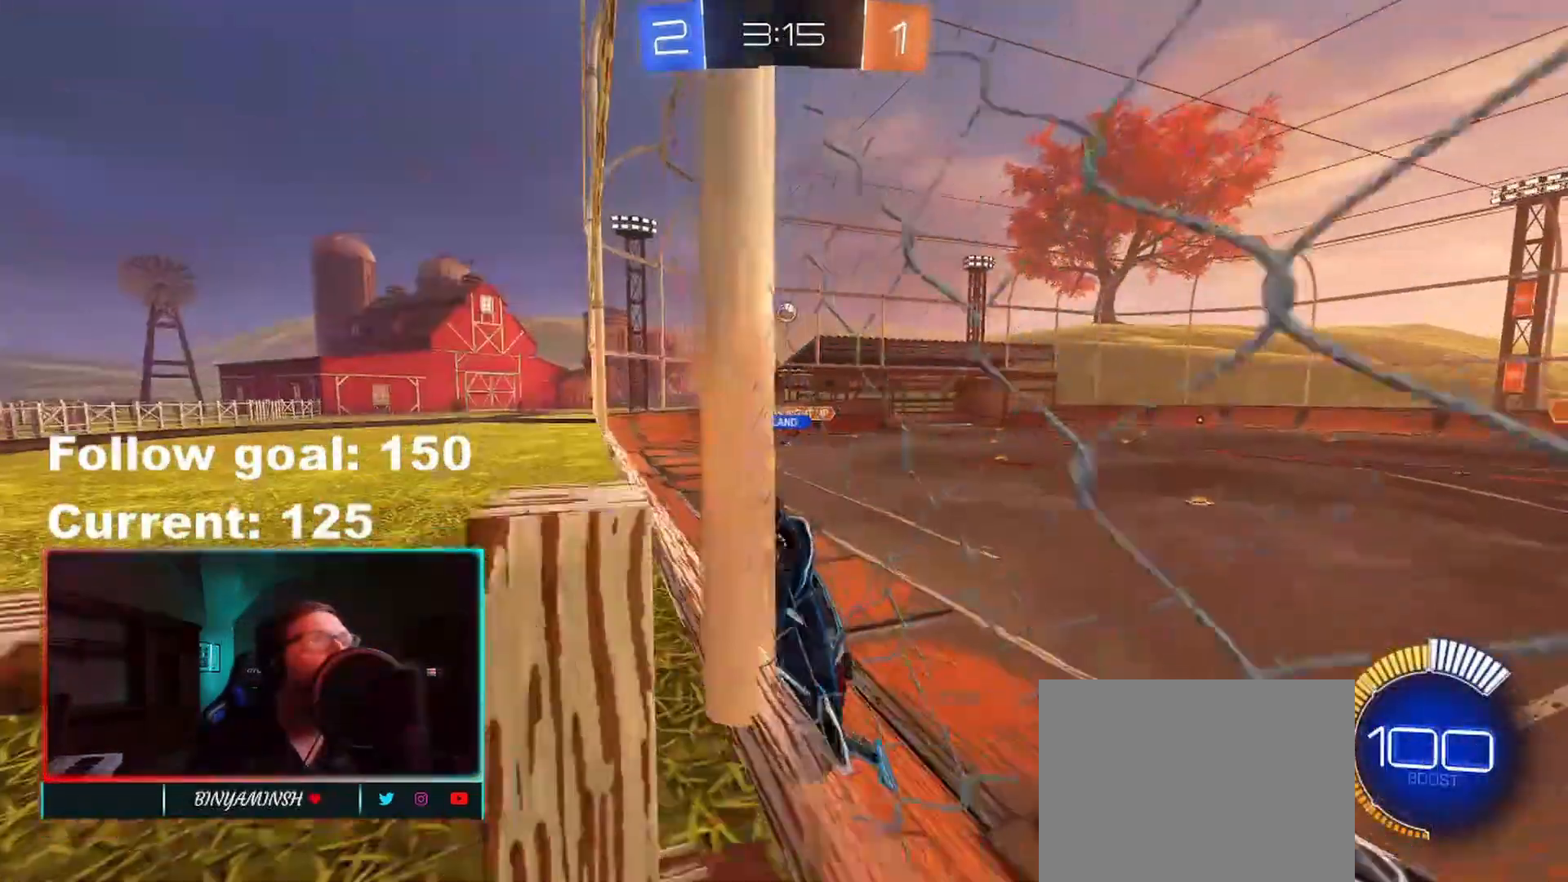
{"buttons": ["R2"], "left_stick": "center", "right_stick": "center", "events": [[200, "B", "down"], [283, "B", "up"], [400, "B", "down"], [483, "B", "up"], [500, "left_stick", "center"]]}
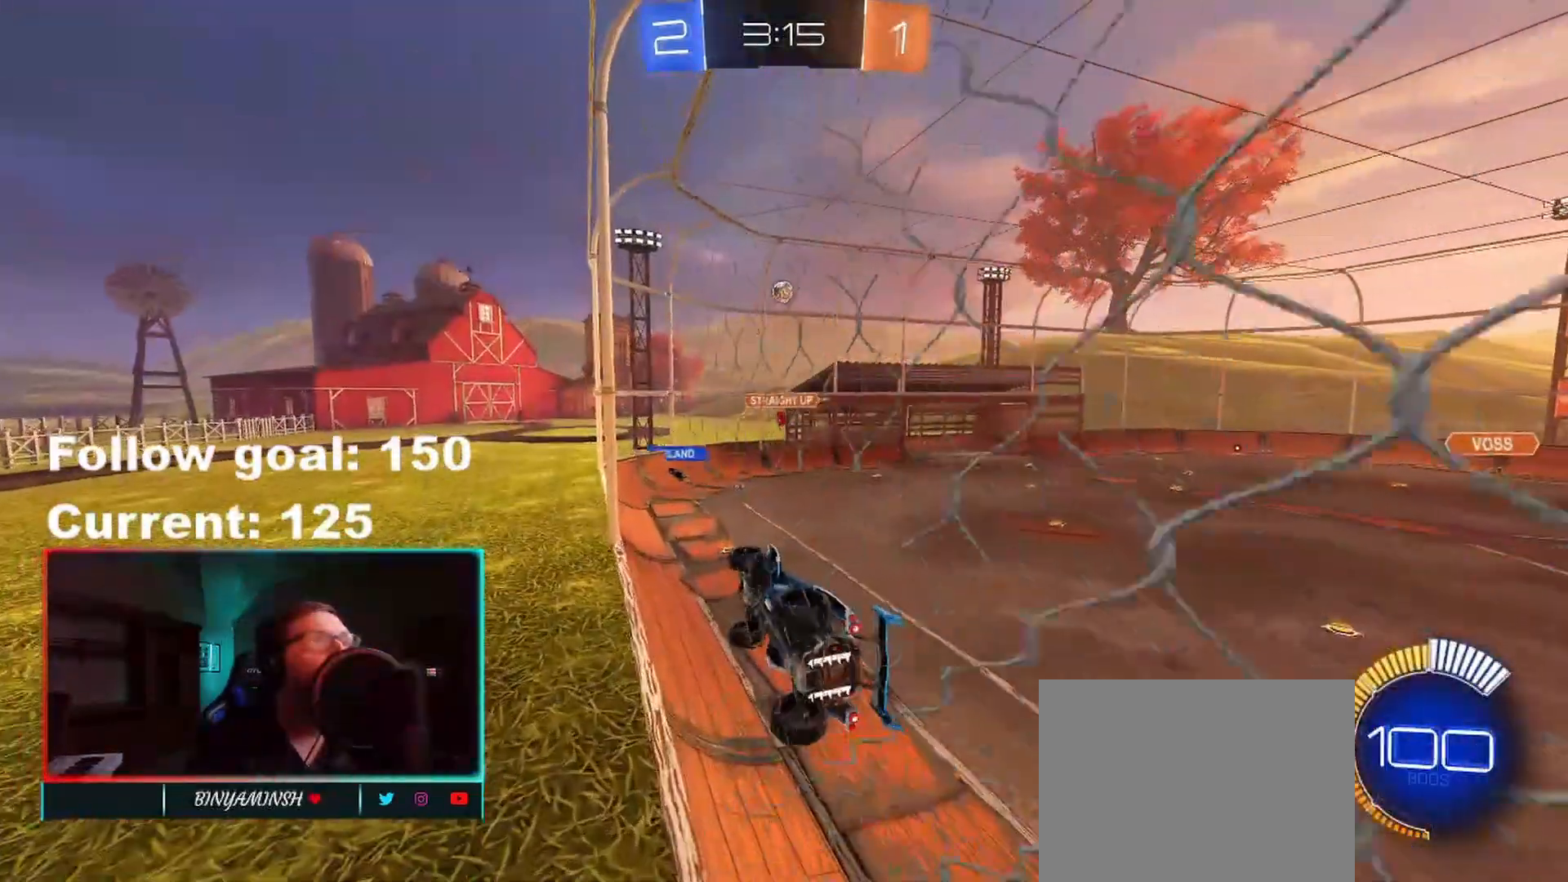
{"buttons": ["B", "R2"], "left_stick": "center", "right_stick": "center", "events": [[100, "B", "down"], [167, "B", "up"], [283, "B", "down"], [350, "B", "up"], [467, "B", "down"]]}
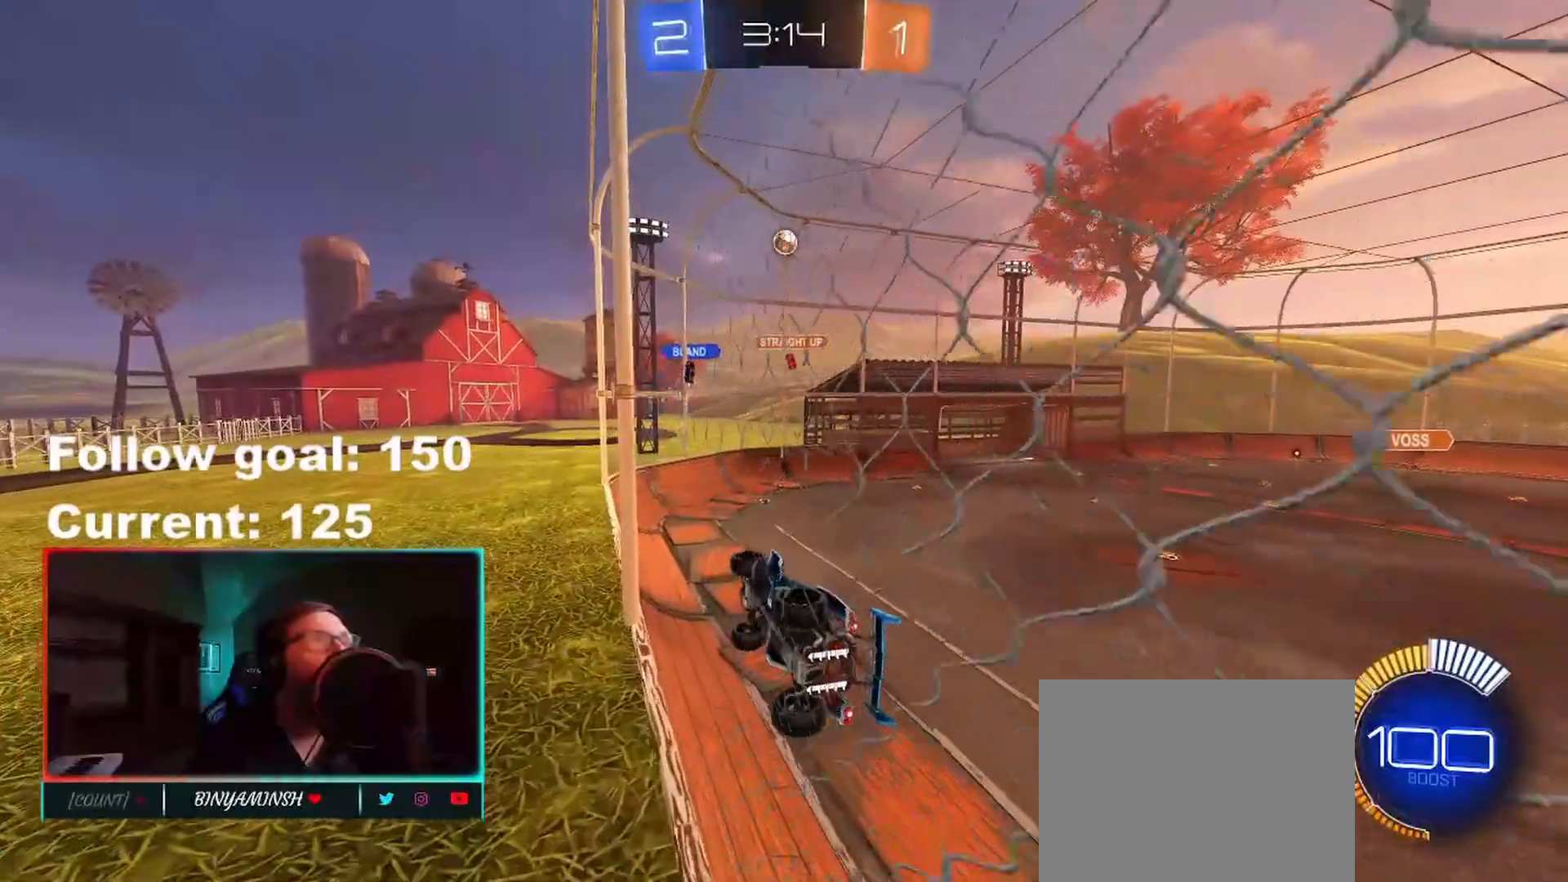
{"buttons": ["L2", "R2"], "left_stick": "right", "right_stick": "center", "events": [[50, "B", "up"], [167, "B", "down"], [233, "B", "up"], [350, "B", "down"], [433, "B", "up"], [450, "left_stick", "right"], [500, "L2", "down"]]}
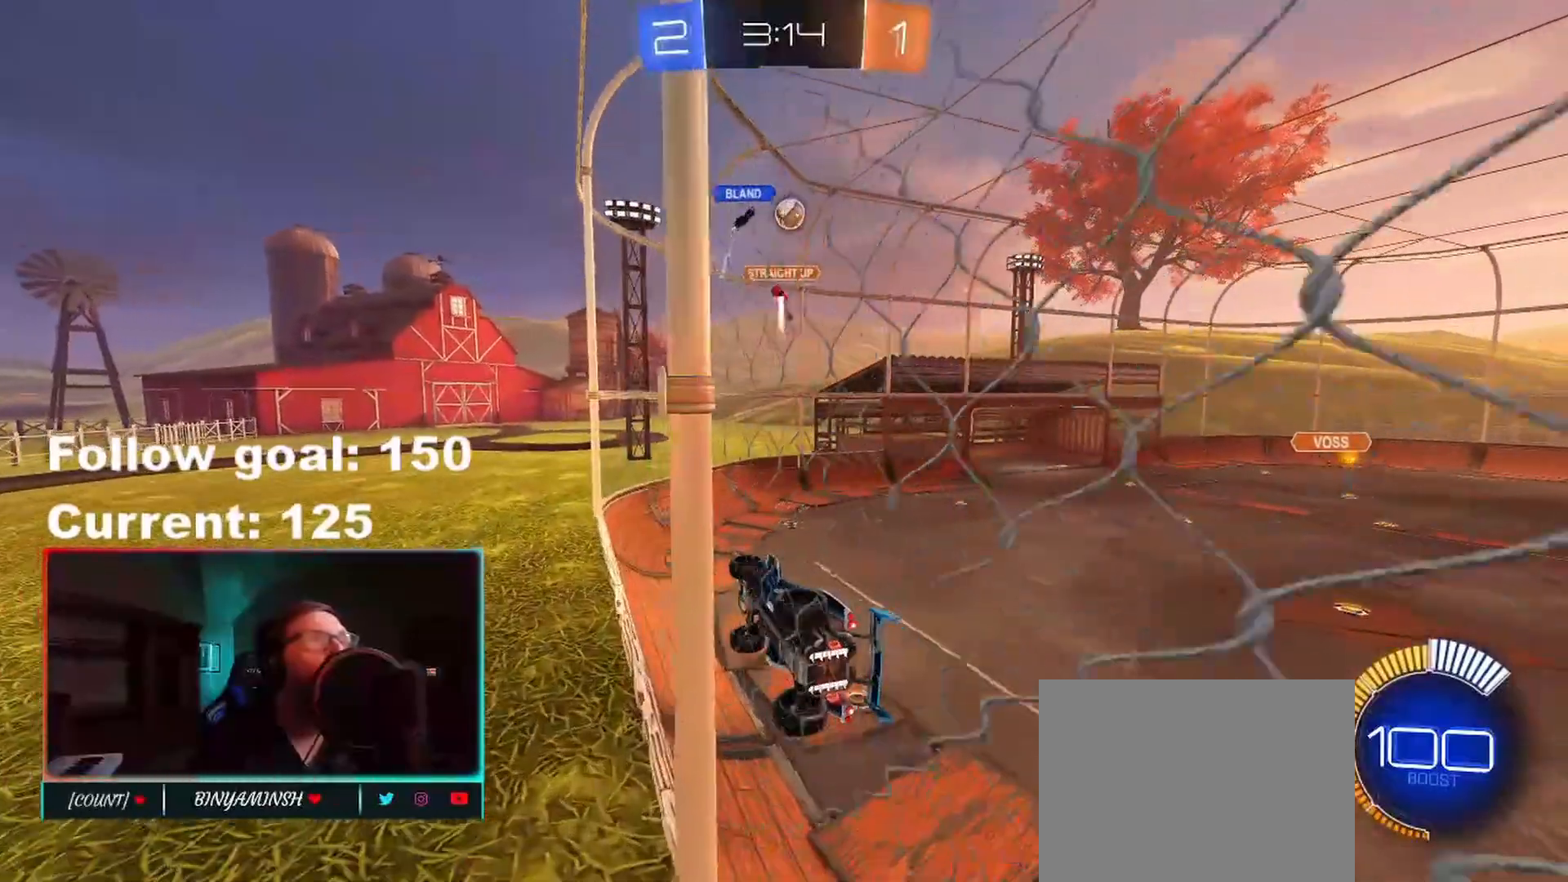
{"buttons": ["R2"], "left_stick": "down-right", "right_stick": "center", "events": [[17, "left_stick", "down-right"], [33, "R2", "up"], [167, "L2", "up"], [167, "R2", "down"]]}
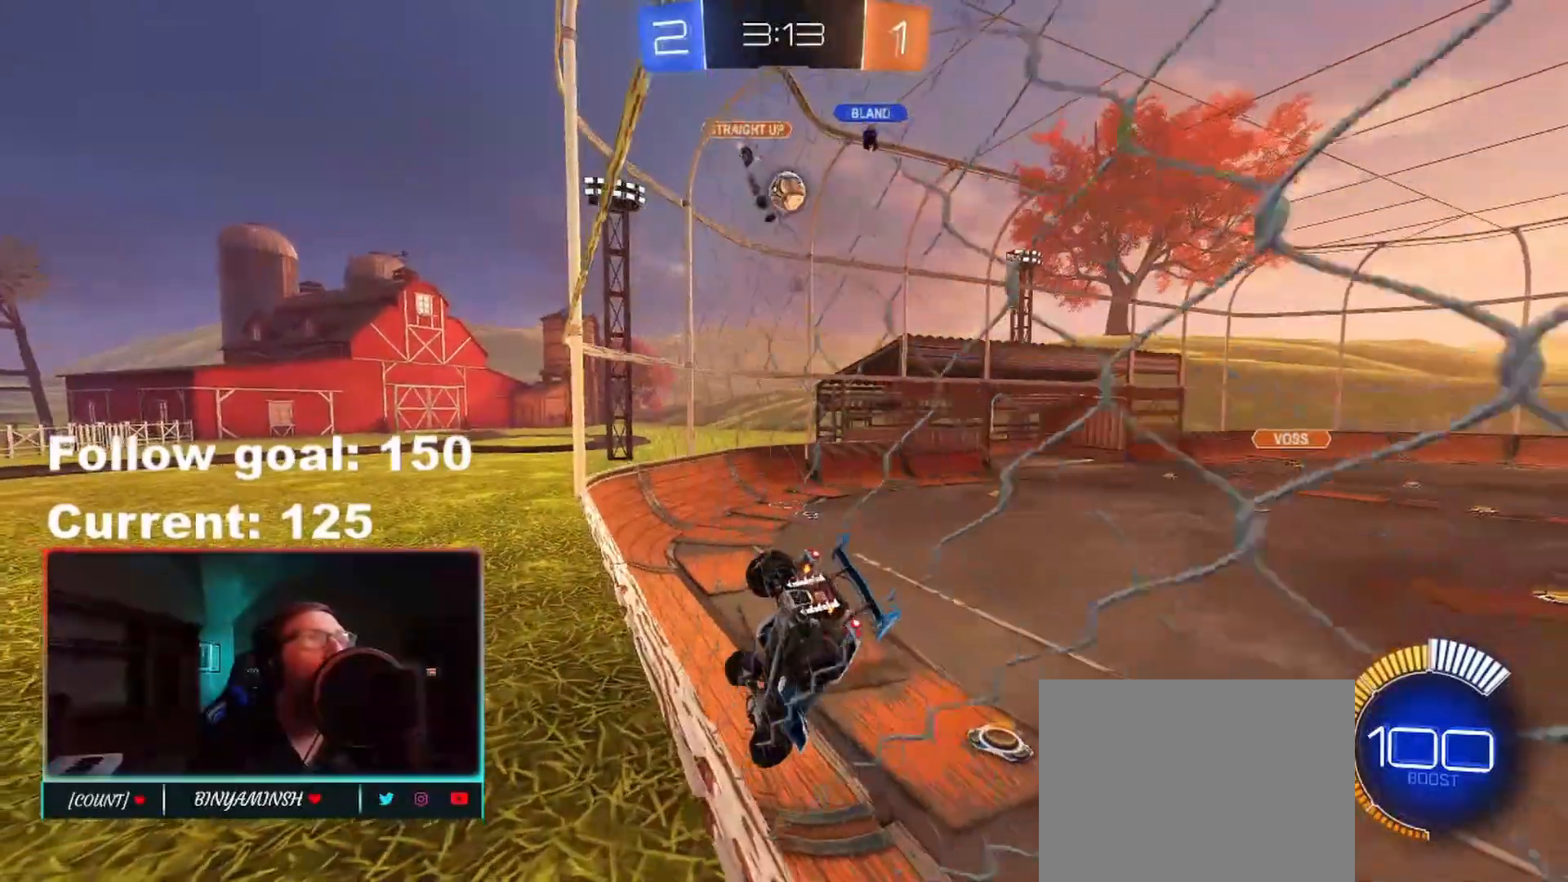
{"buttons": ["R2"], "left_stick": "left", "right_stick": "center", "events": [[100, "left_stick", "left"]]}
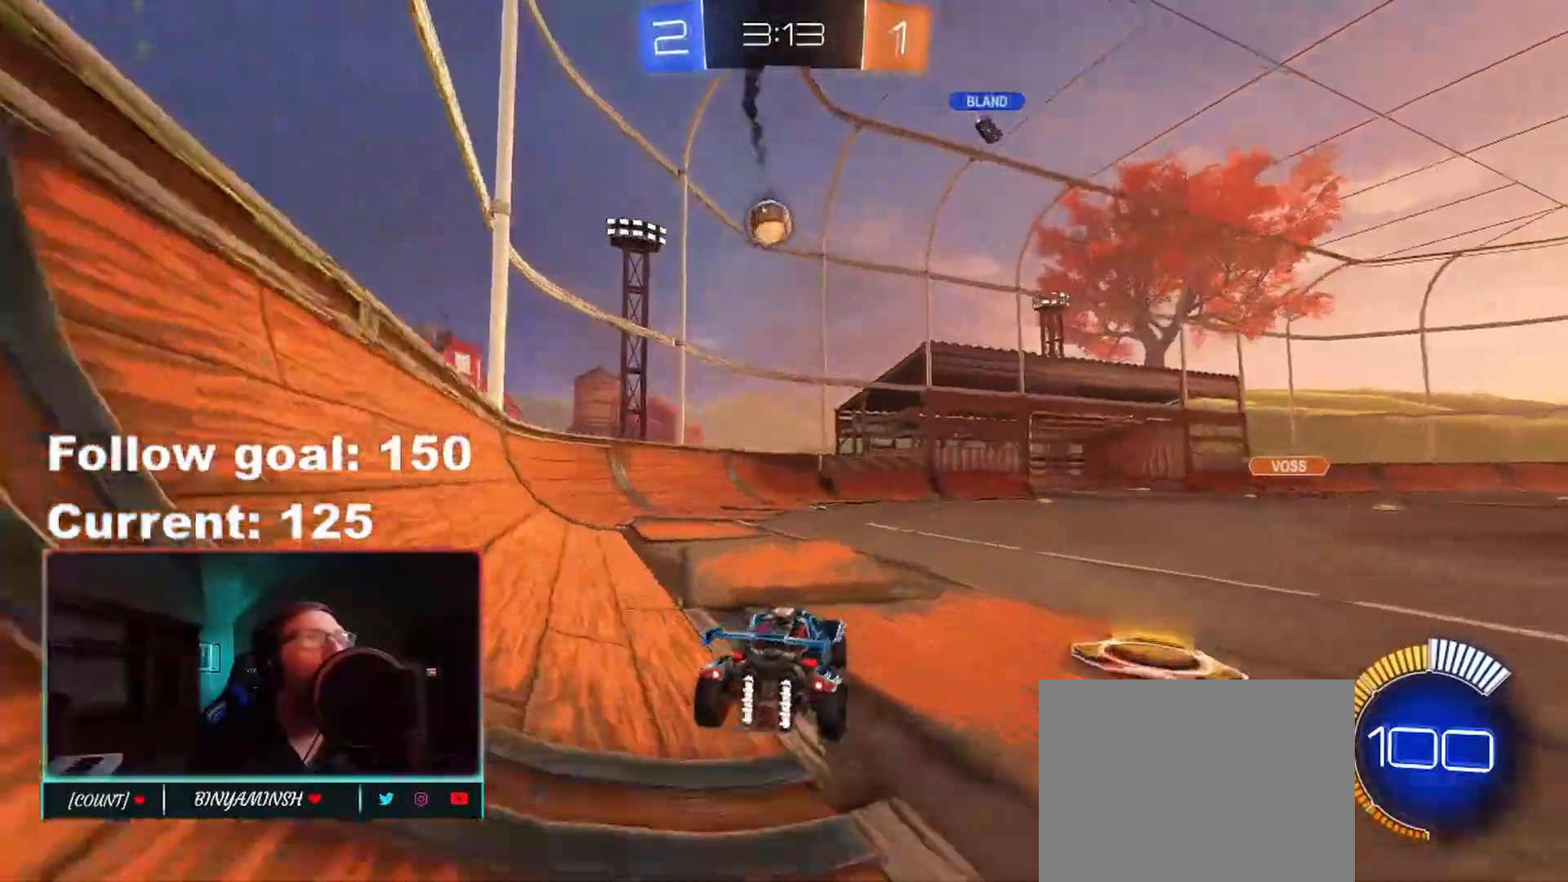
{"buttons": ["R1", "R2"], "left_stick": "right", "right_stick": "center", "events": [[83, "R1", "down"], [183, "left_stick", "down-left"], [200, "R1", "up"], [383, "R1", "down"], [450, "left_stick", "right"]]}